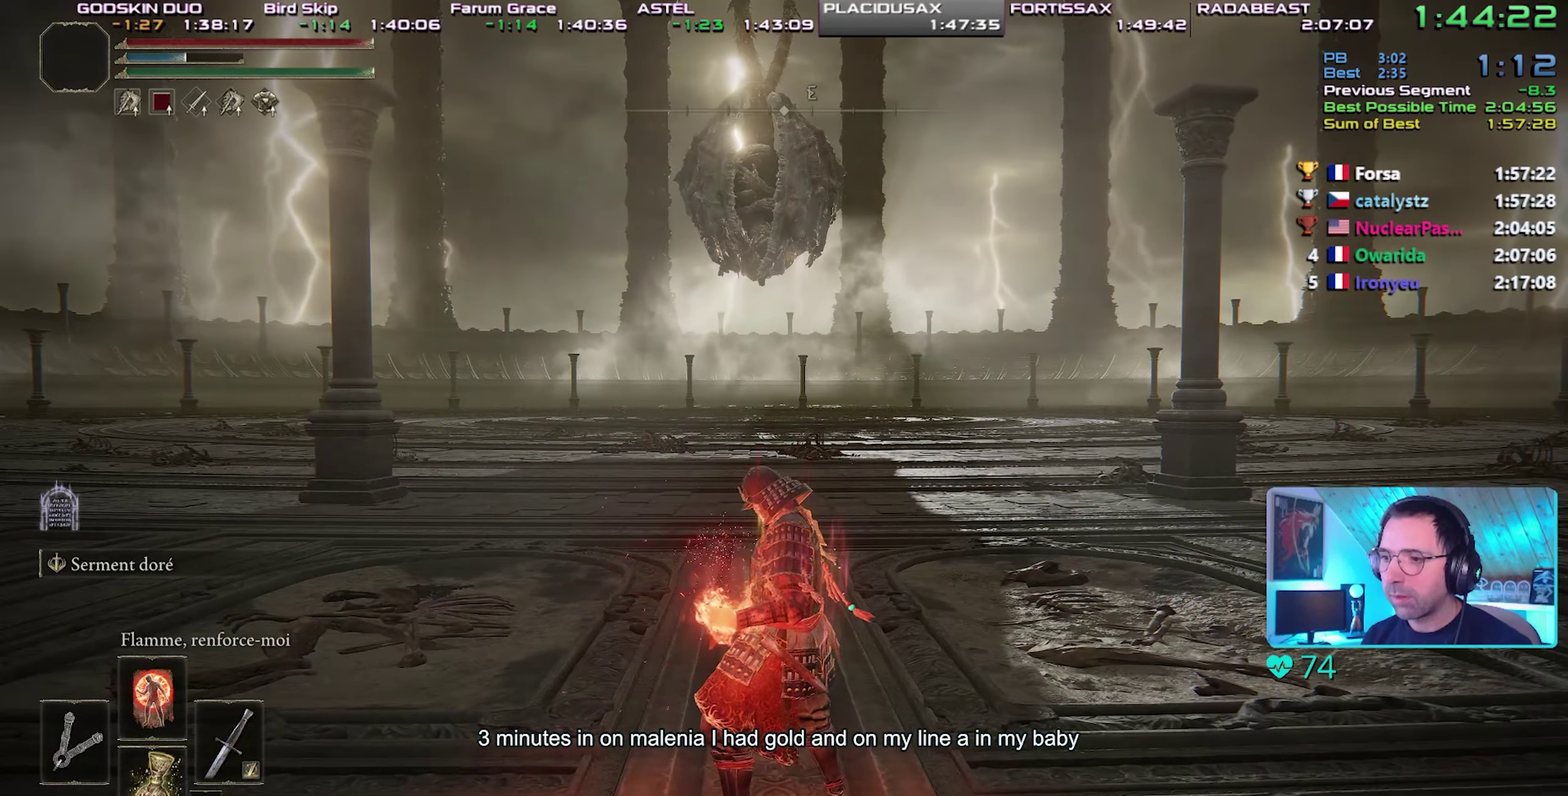
Gameplay with a controller (PlayStation layout); each line is a JSON object with the inputs held at the frame after it. "events" lists button and stick changes between this image and that frame as [ms after this image, input, new state], when the widget could be followed in between. This overlay highlights the sticks when they move; stick clicks (L3) are not distinguishable. This document gives stick clicks only as held states, not as events. Not read: L1 R1 START left_stick.
{"buttons": [], "right_stick": "center"}
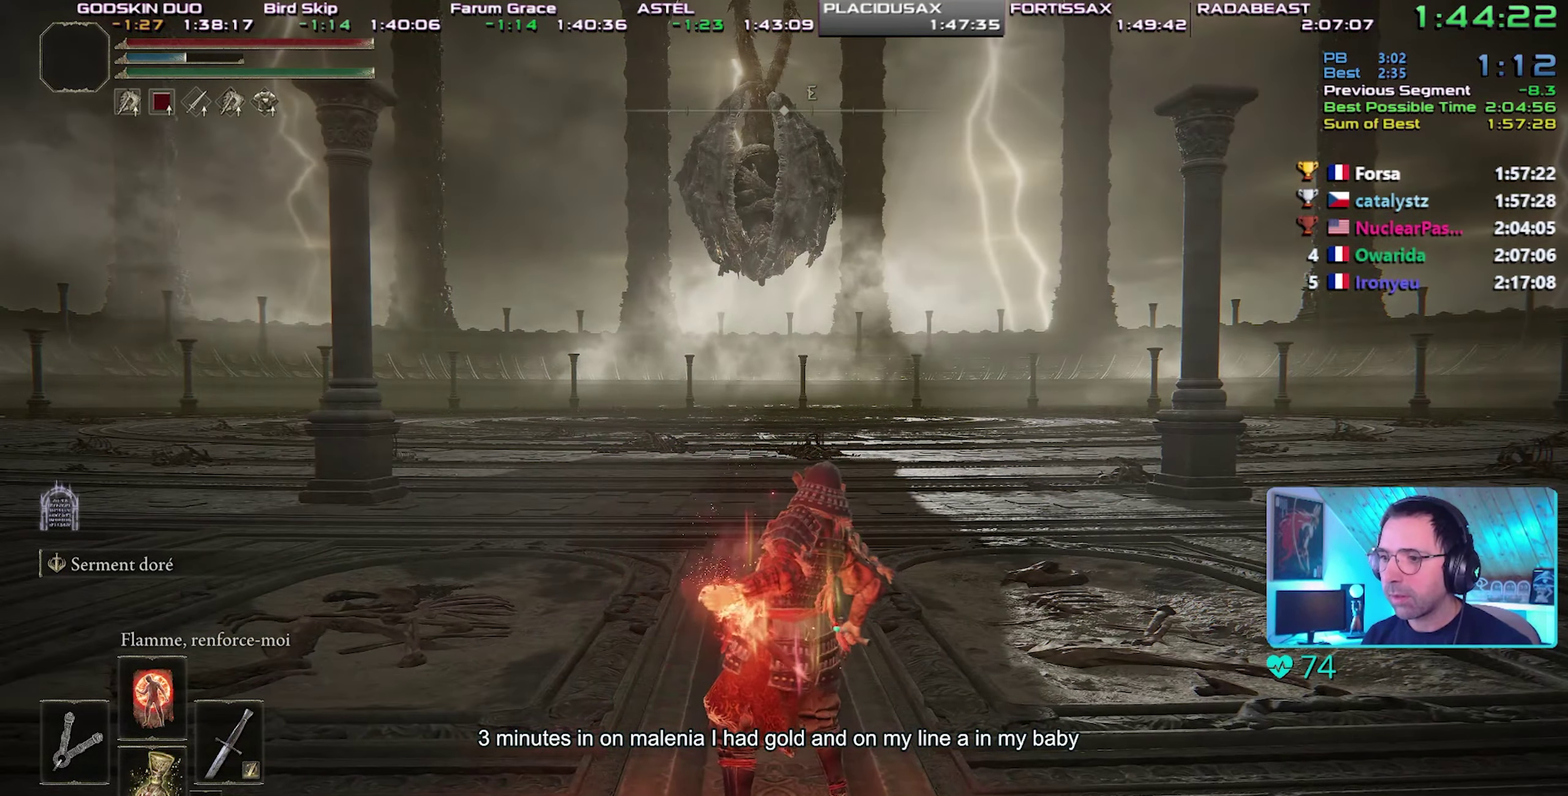
{"buttons": ["TRIANGLE"], "right_stick": "center", "events": [[417, "TRIANGLE", "down"]]}
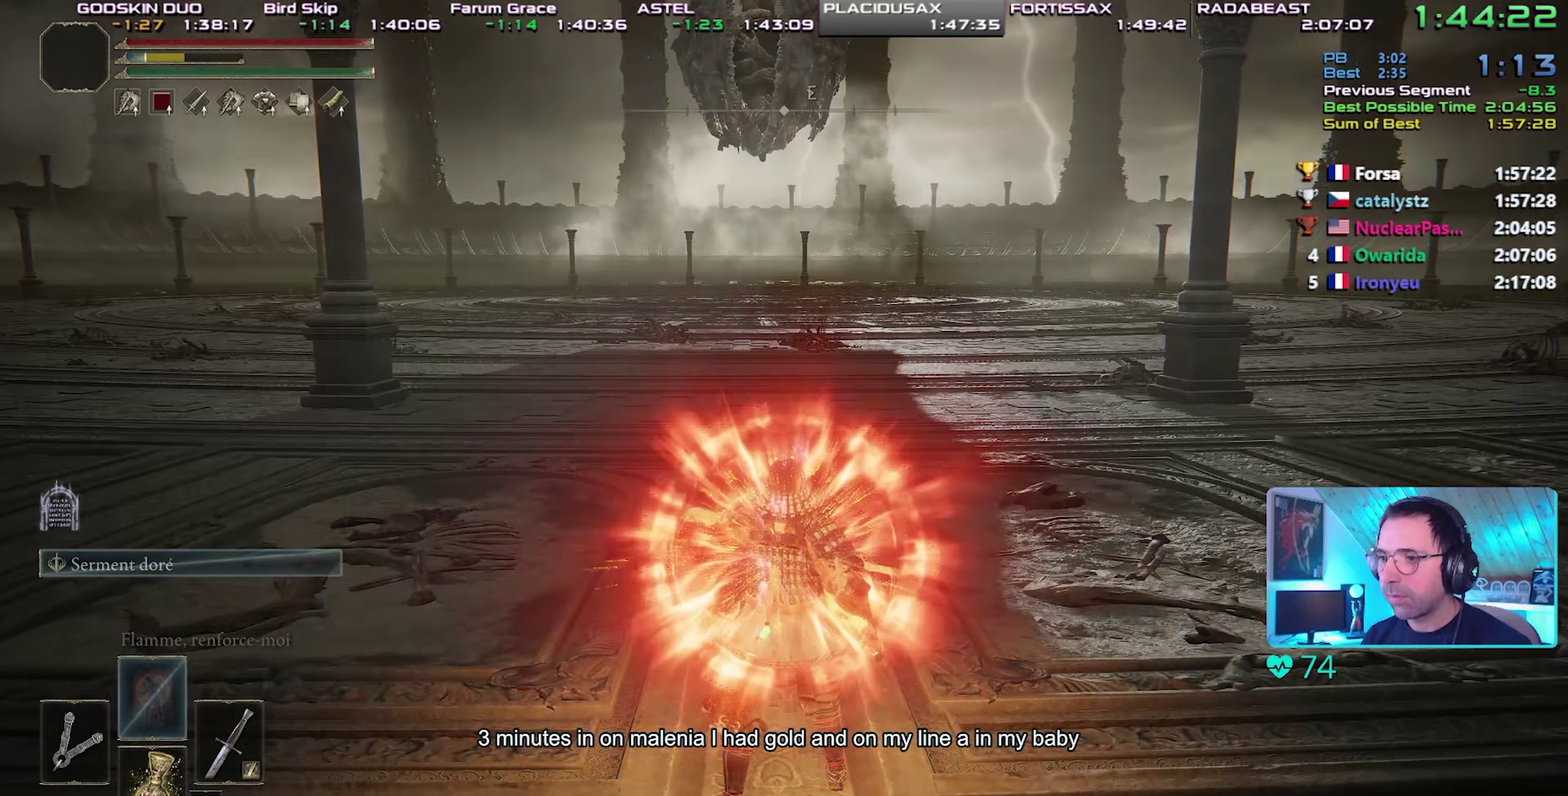
{"buttons": ["TRIANGLE"], "right_stick": "center", "events": [[200, "DPAD_RIGHT", "down"], [350, "DPAD_RIGHT", "up"]]}
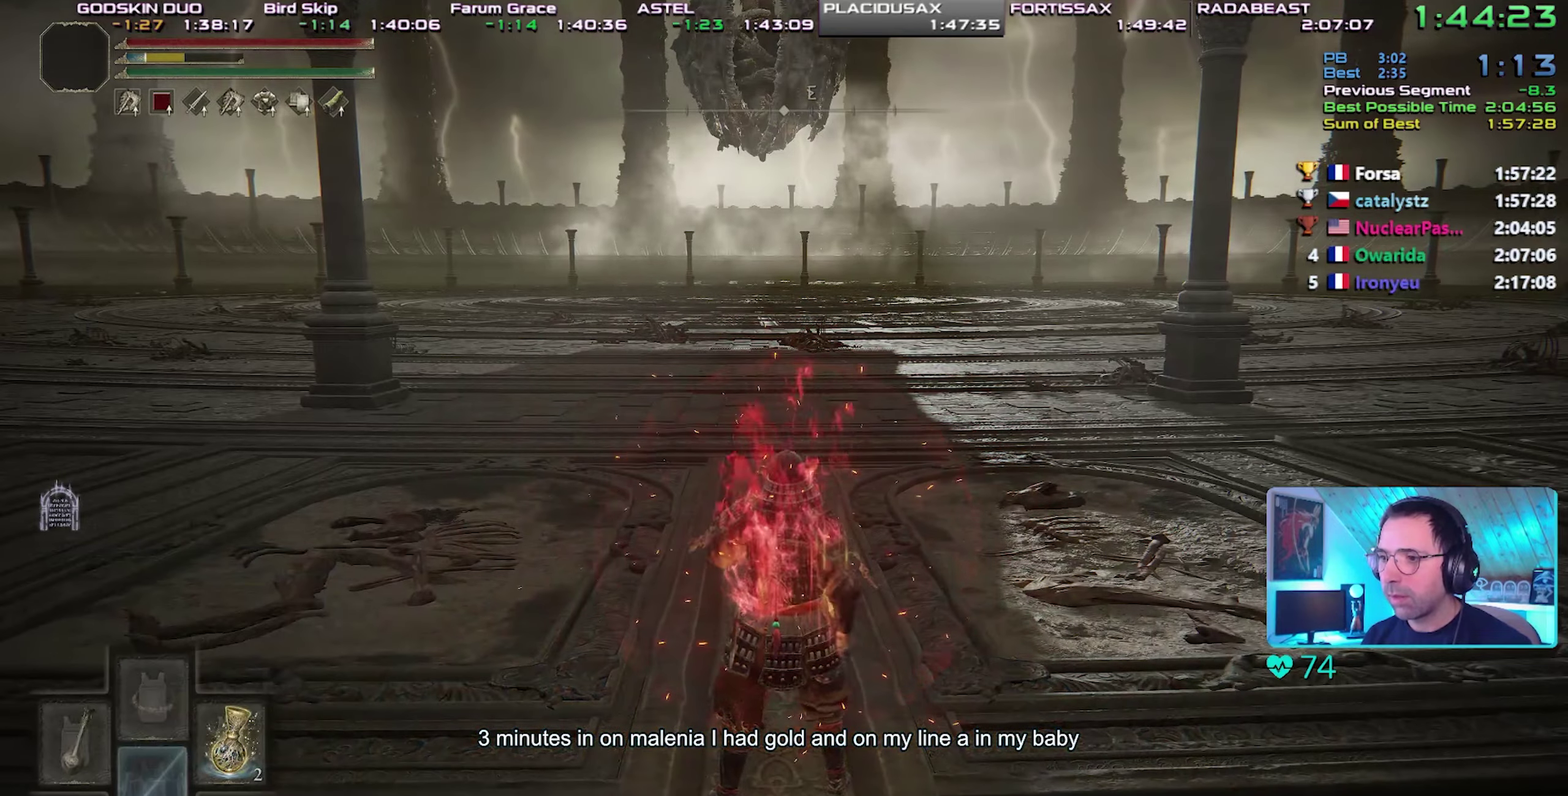
{"buttons": [], "right_stick": "center", "events": [[150, "TRIANGLE", "up"]]}
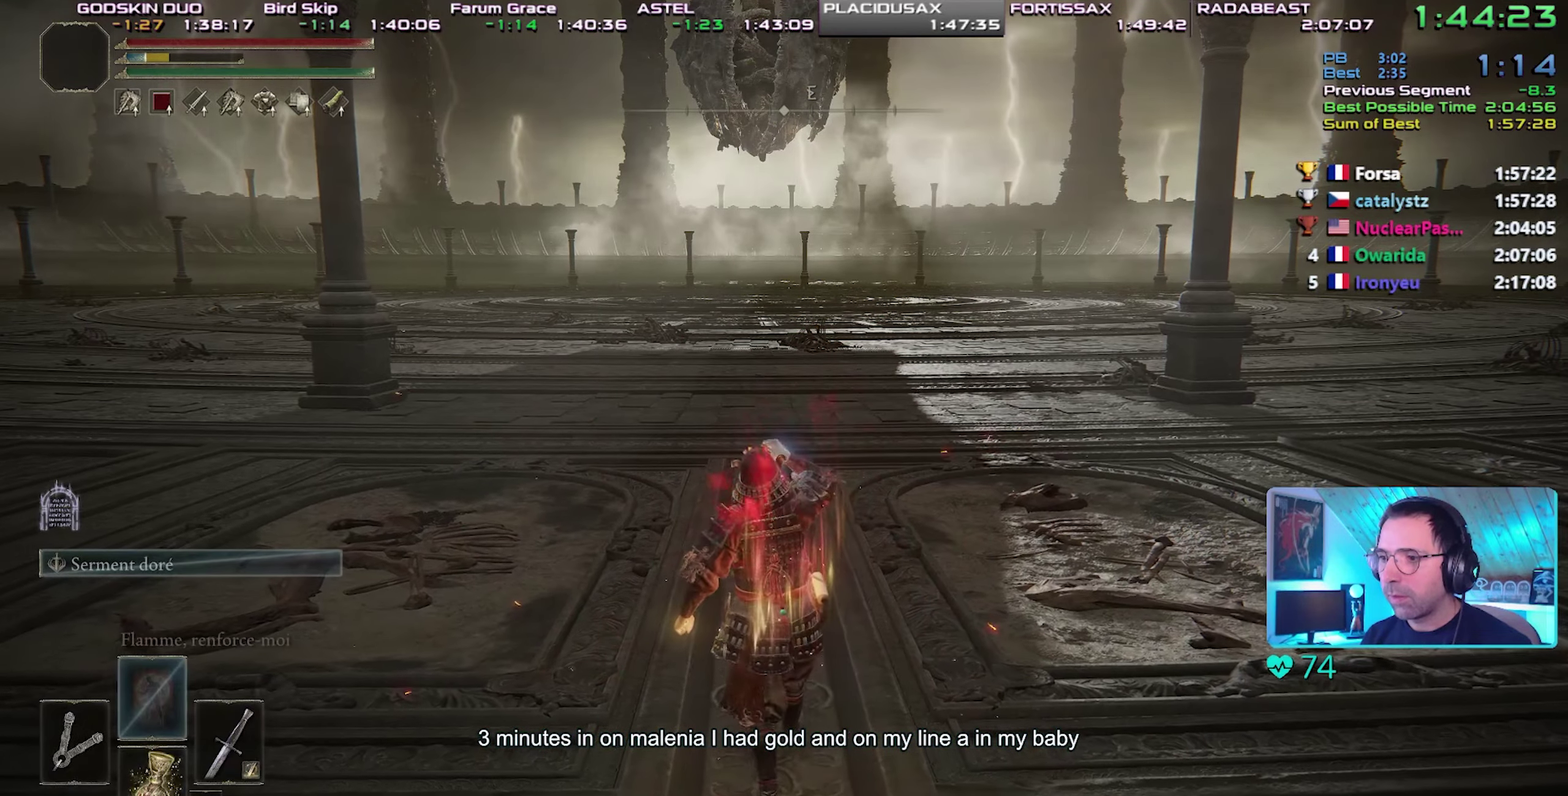
{"buttons": ["CIRCLE"], "right_stick": "center", "events": [[267, "CIRCLE", "down"]]}
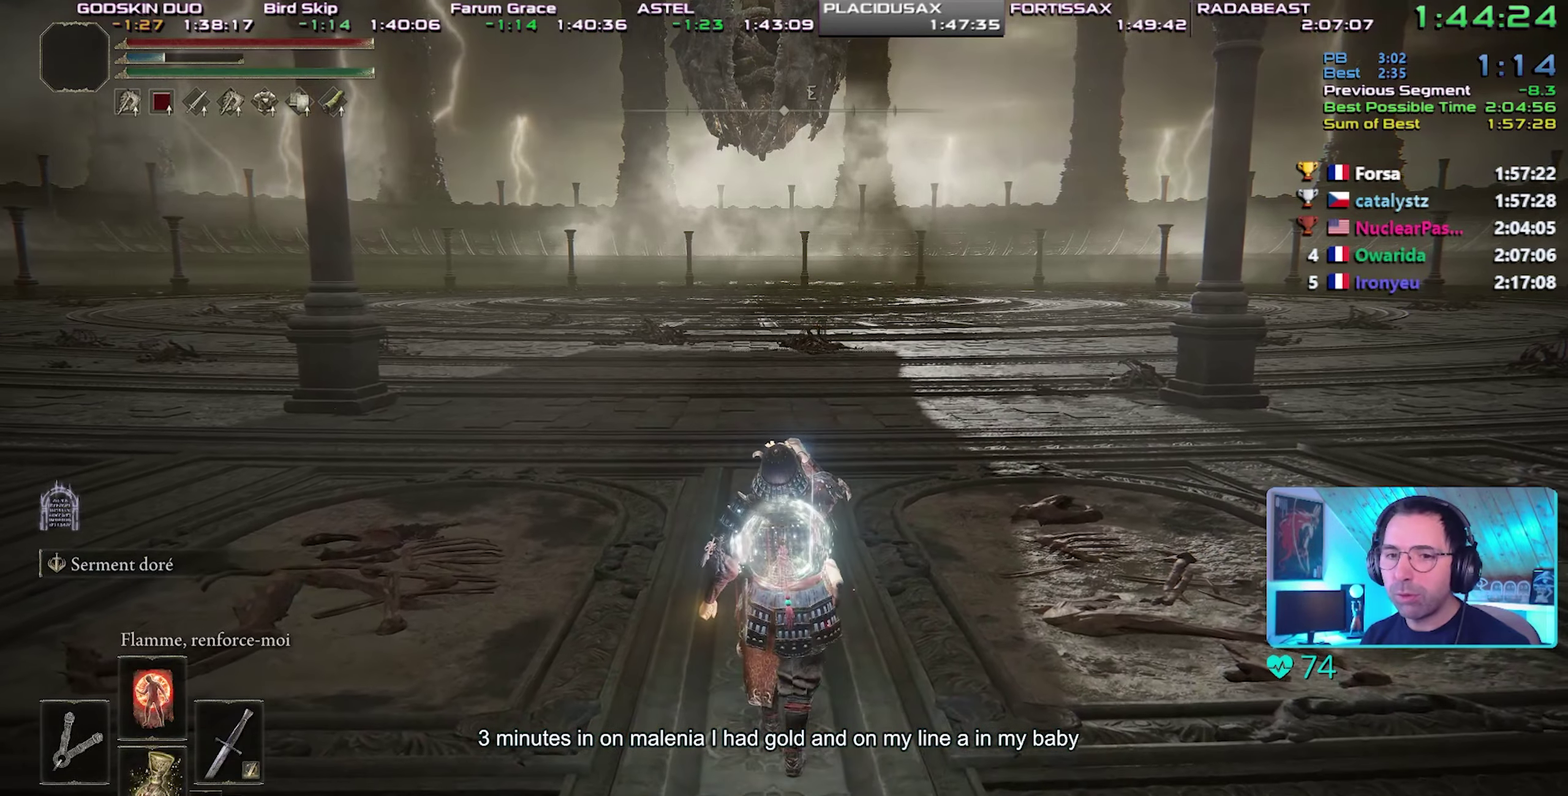
{"buttons": ["CIRCLE"], "right_stick": "center"}
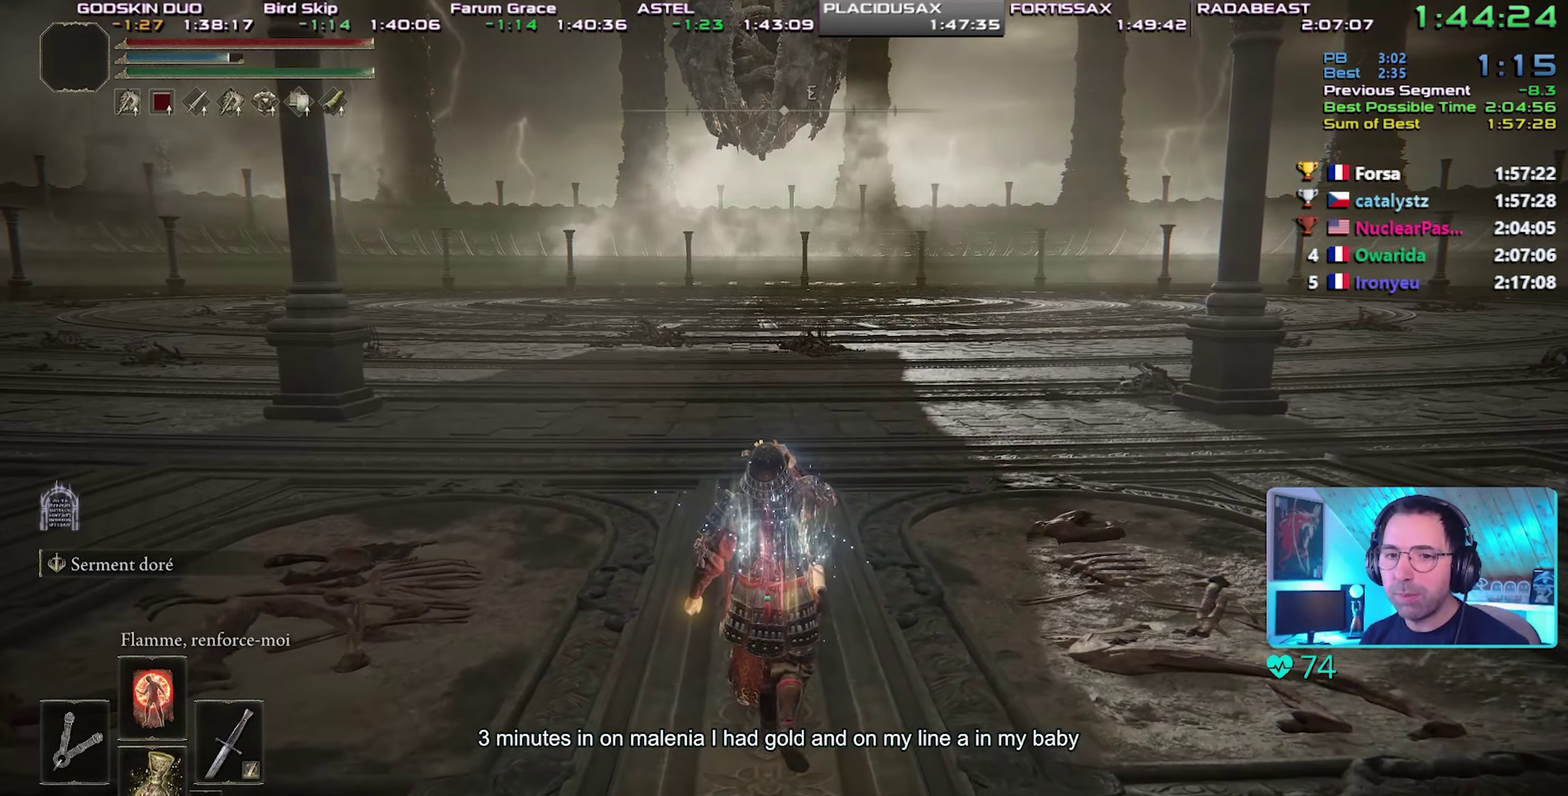
{"buttons": ["CIRCLE"], "right_stick": "center", "events": [[300, "DPAD_LEFT", "down"], [467, "DPAD_LEFT", "up"]]}
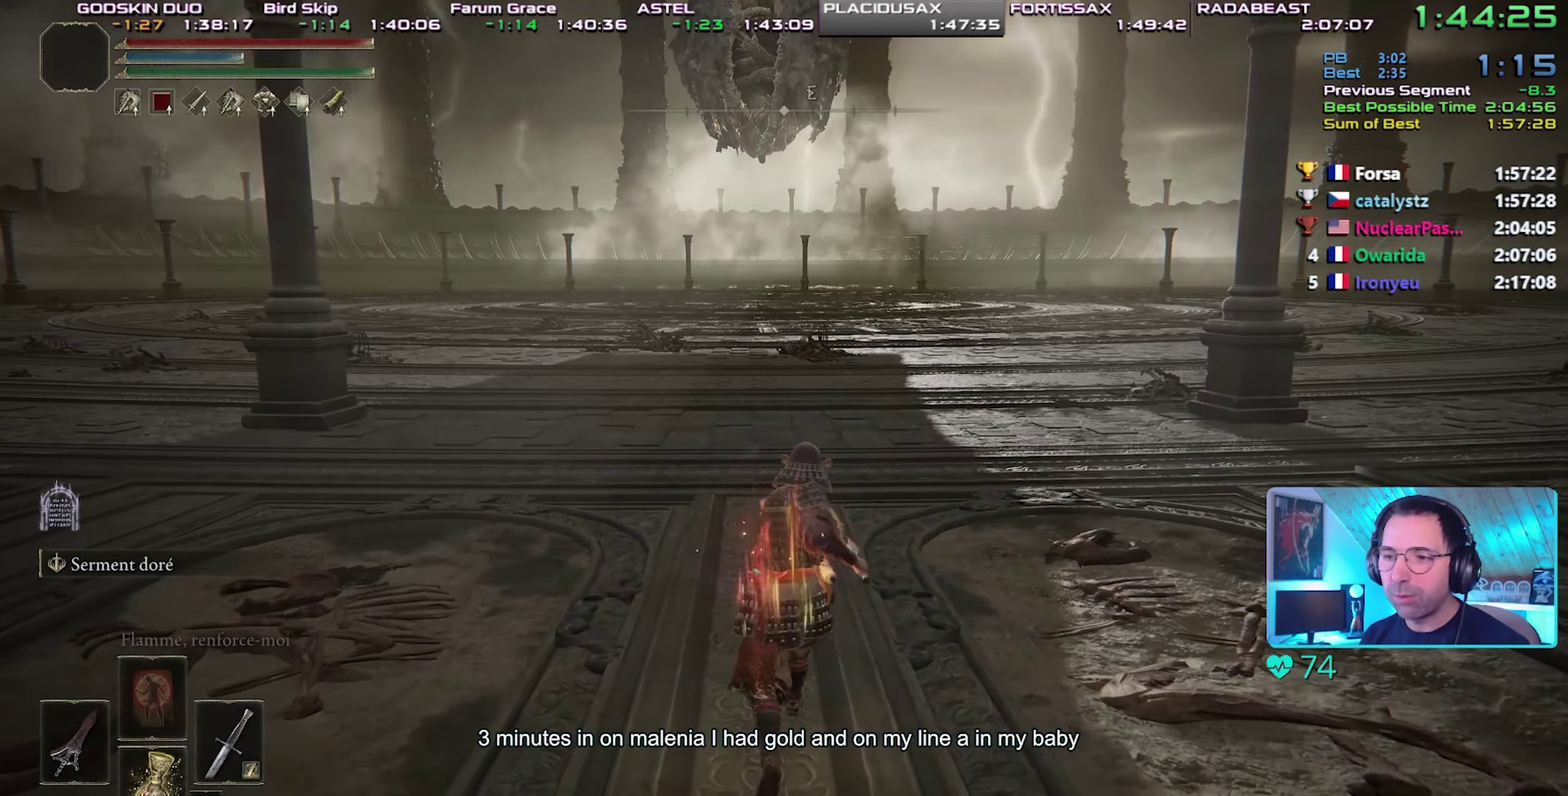
{"buttons": ["CIRCLE", "TRIANGLE"], "right_stick": "center", "events": [[483, "TRIANGLE", "down"]]}
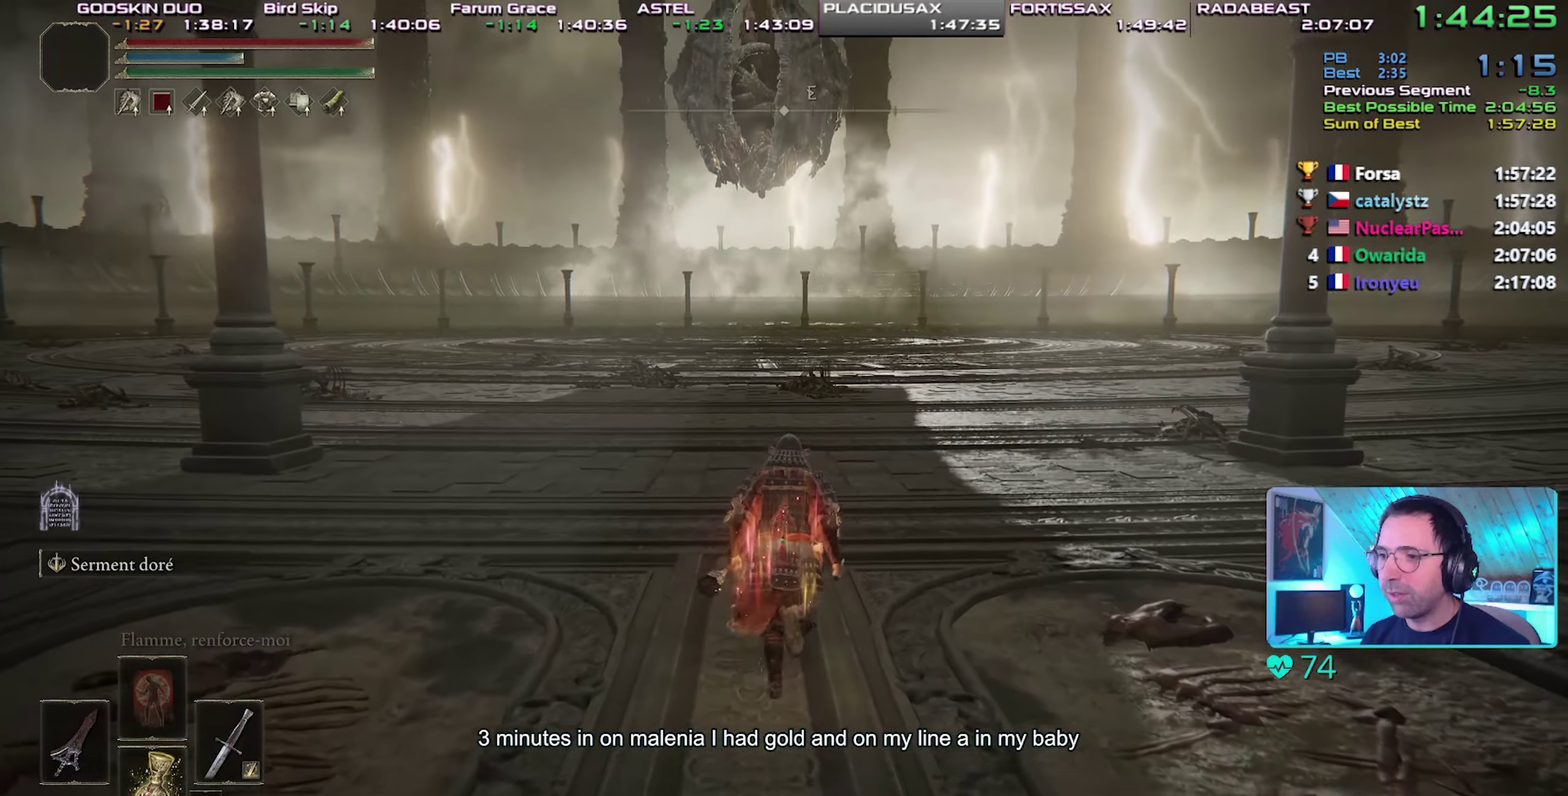
{"buttons": ["CIRCLE"], "right_stick": "center", "events": [[283, "TRIANGLE", "up"]]}
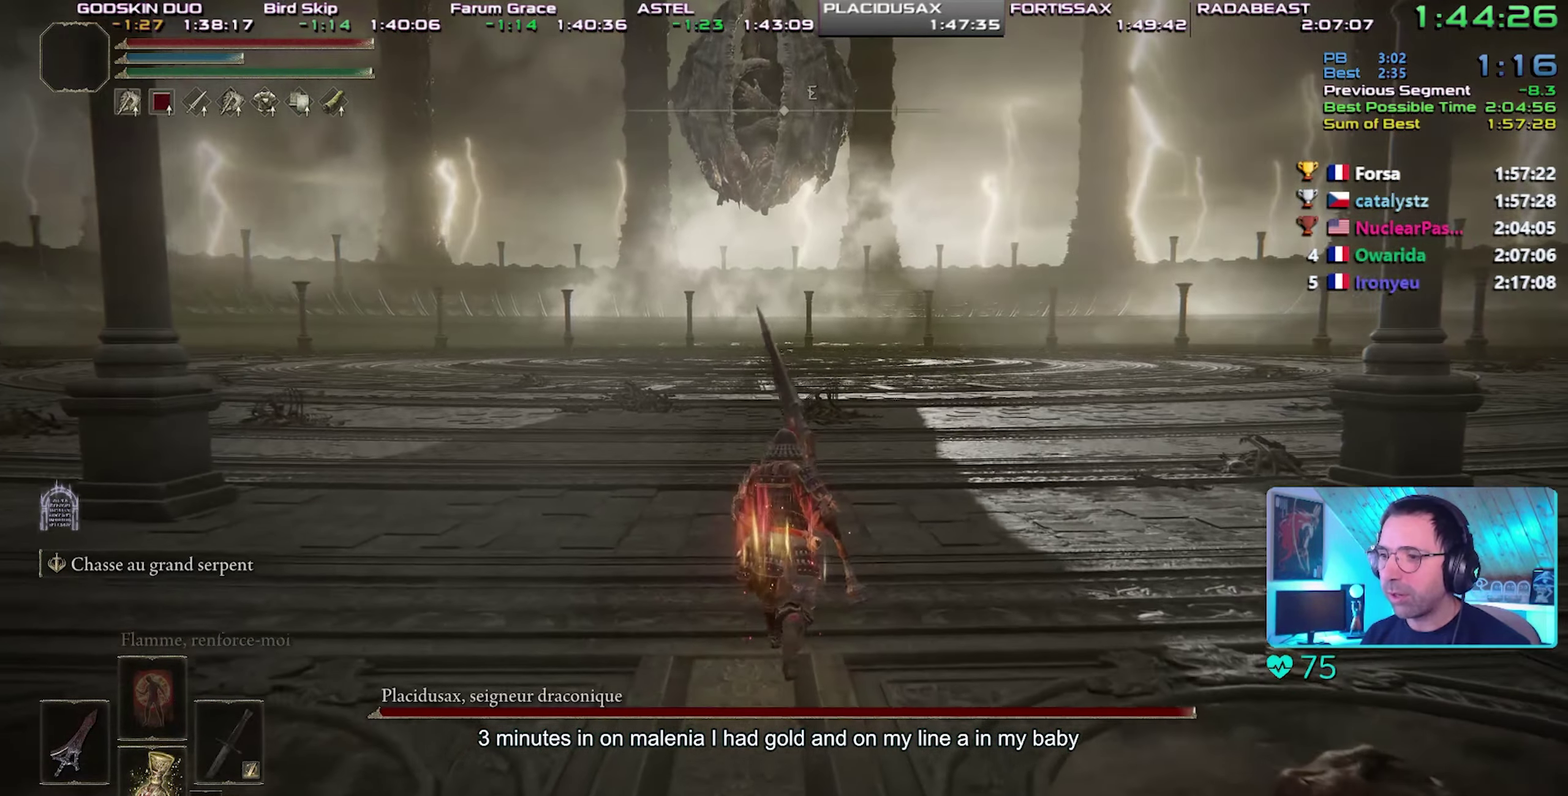
{"buttons": ["CIRCLE"], "right_stick": "center"}
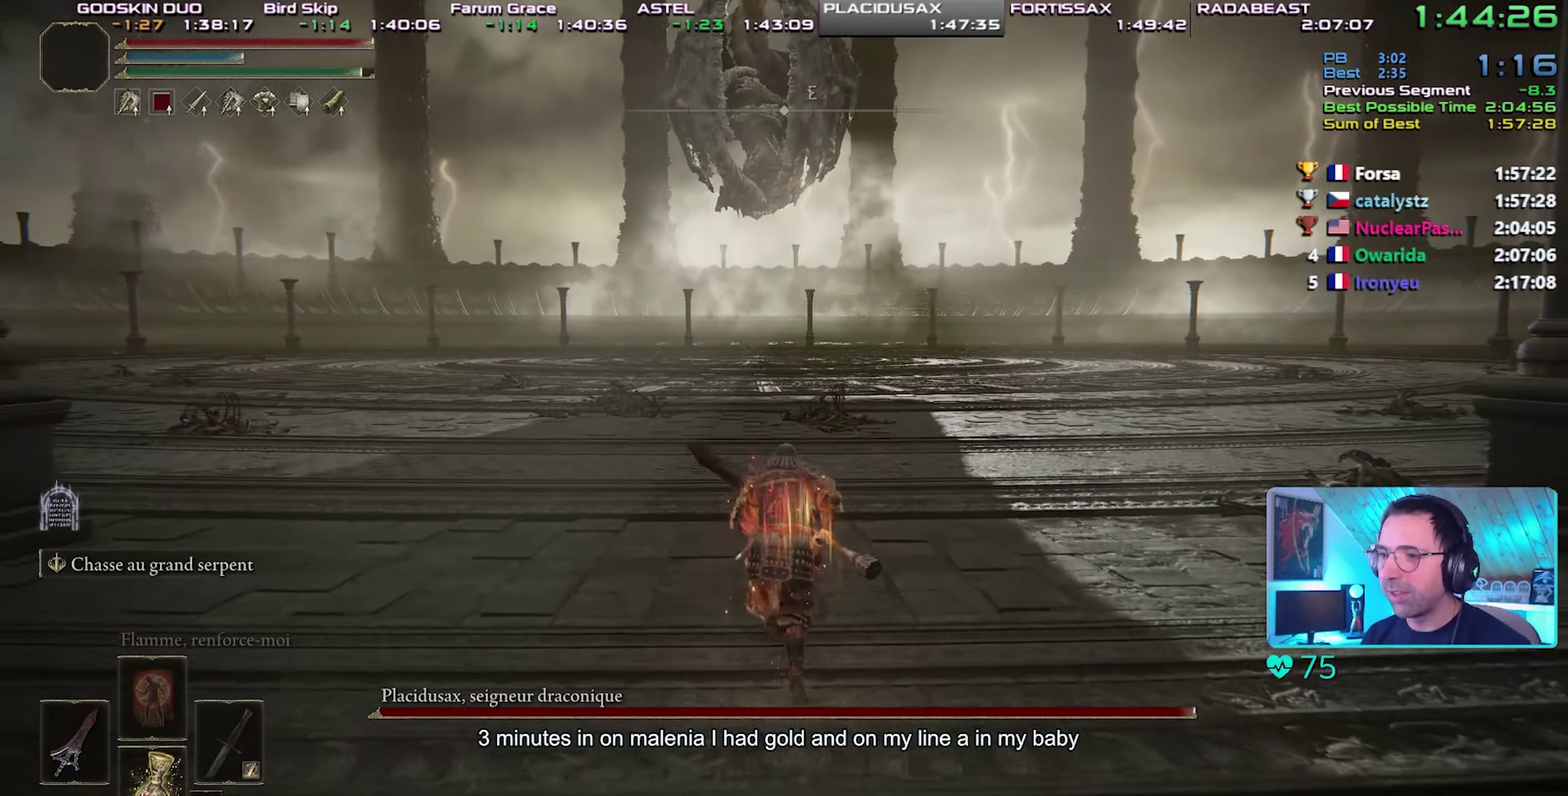
{"buttons": ["CIRCLE"], "right_stick": "center"}
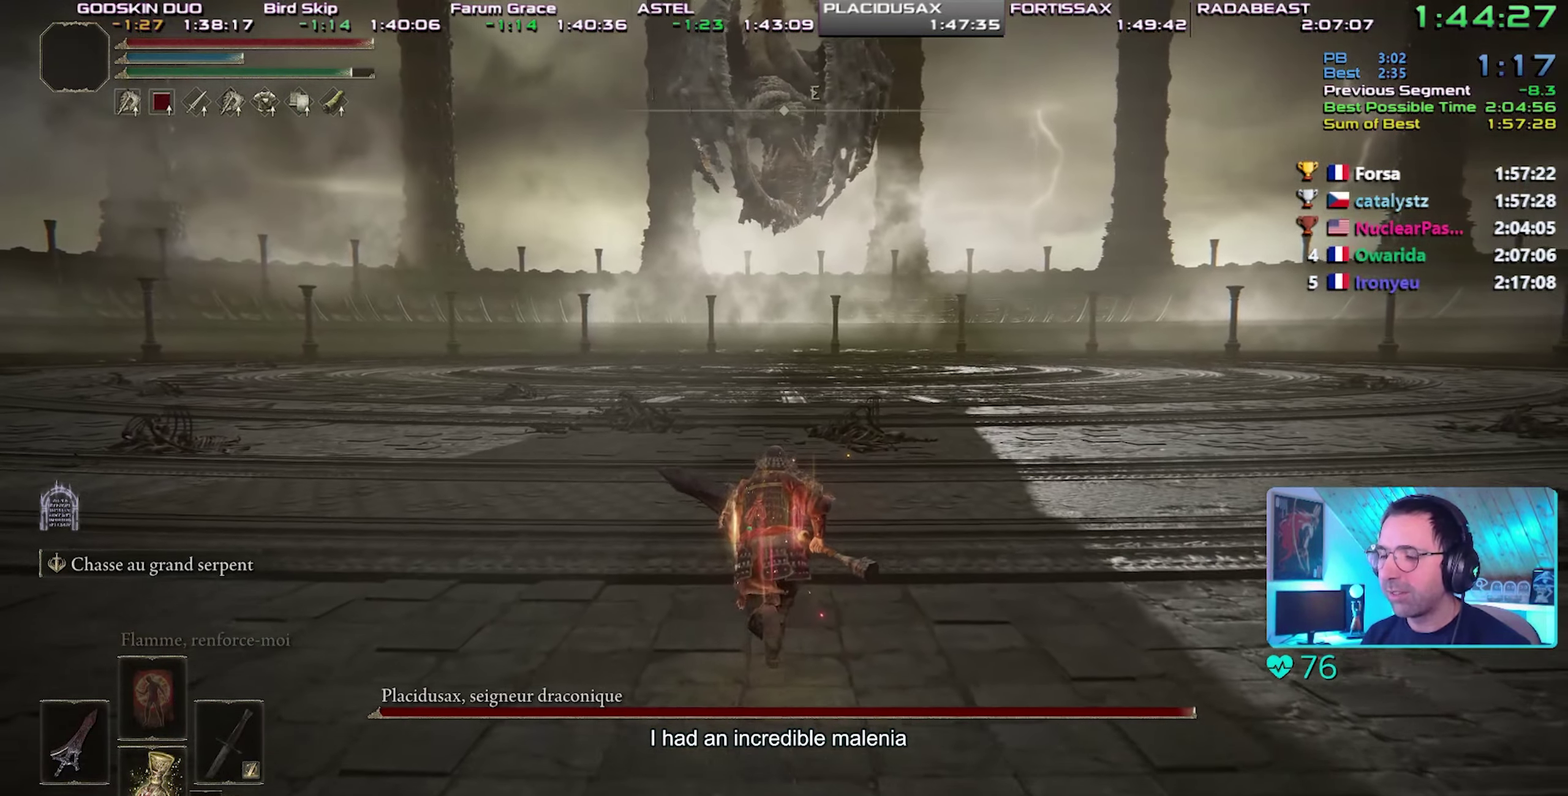
{"buttons": ["CIRCLE"], "right_stick": "center", "events": [[233, "right_stick", "up"], [333, "right_stick", "center"]]}
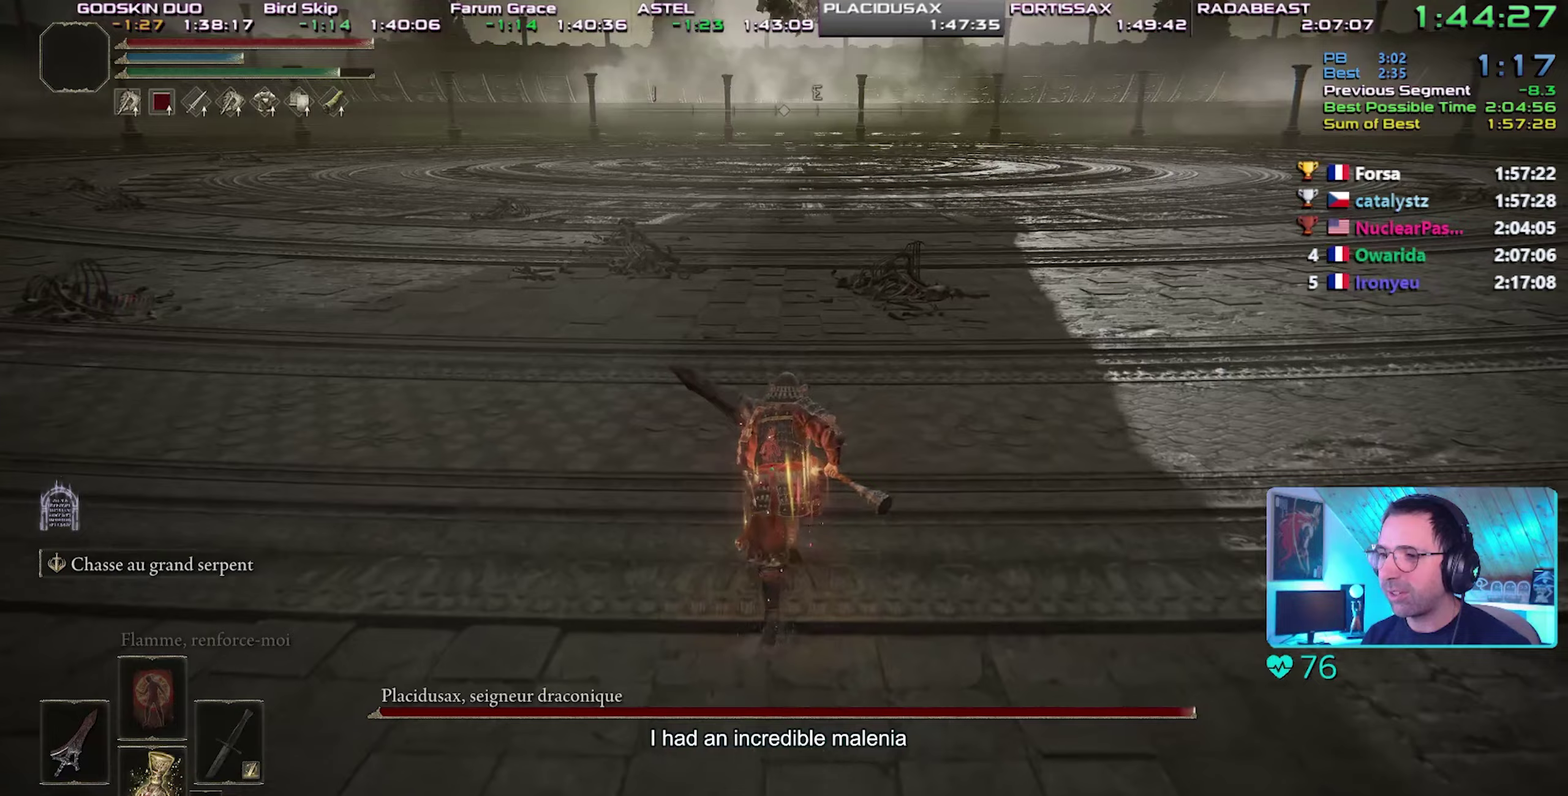
{"buttons": ["CIRCLE"], "right_stick": "center"}
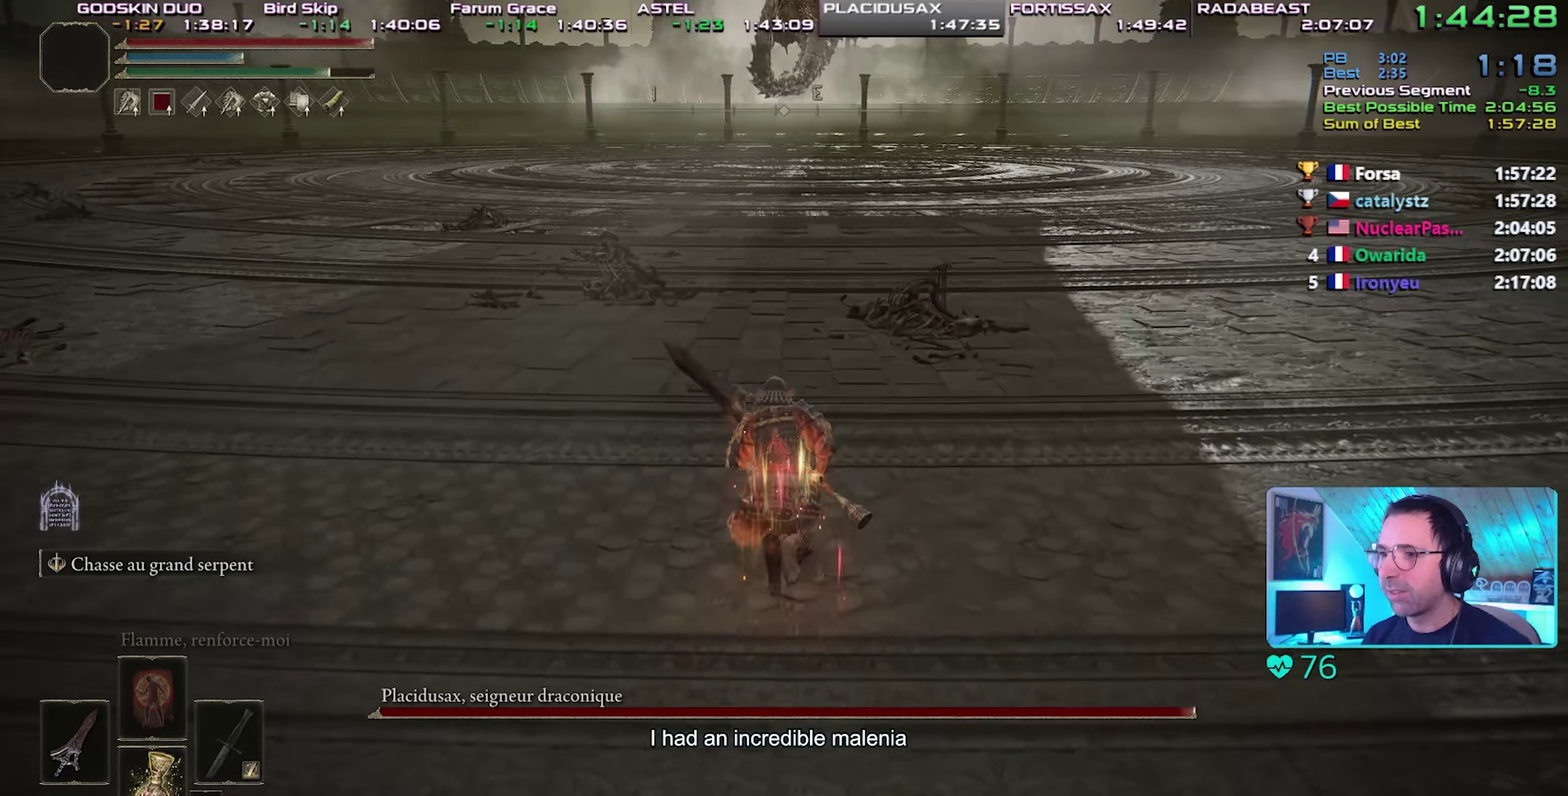
{"buttons": ["CIRCLE"], "right_stick": "center", "events": [[117, "right_stick", "up-right"], [183, "right_stick", "center"]]}
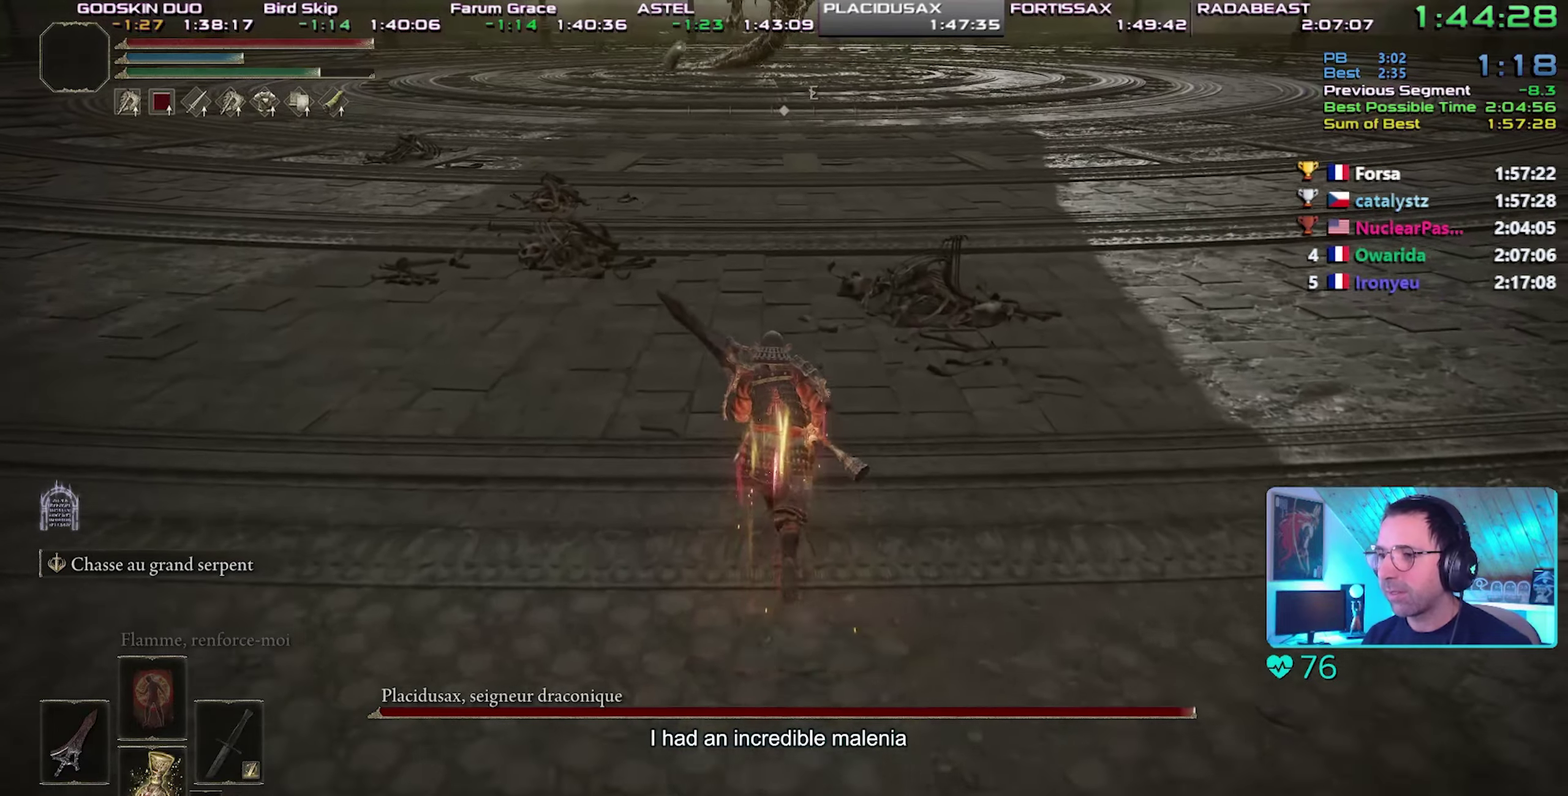
{"buttons": ["CIRCLE"], "right_stick": "center"}
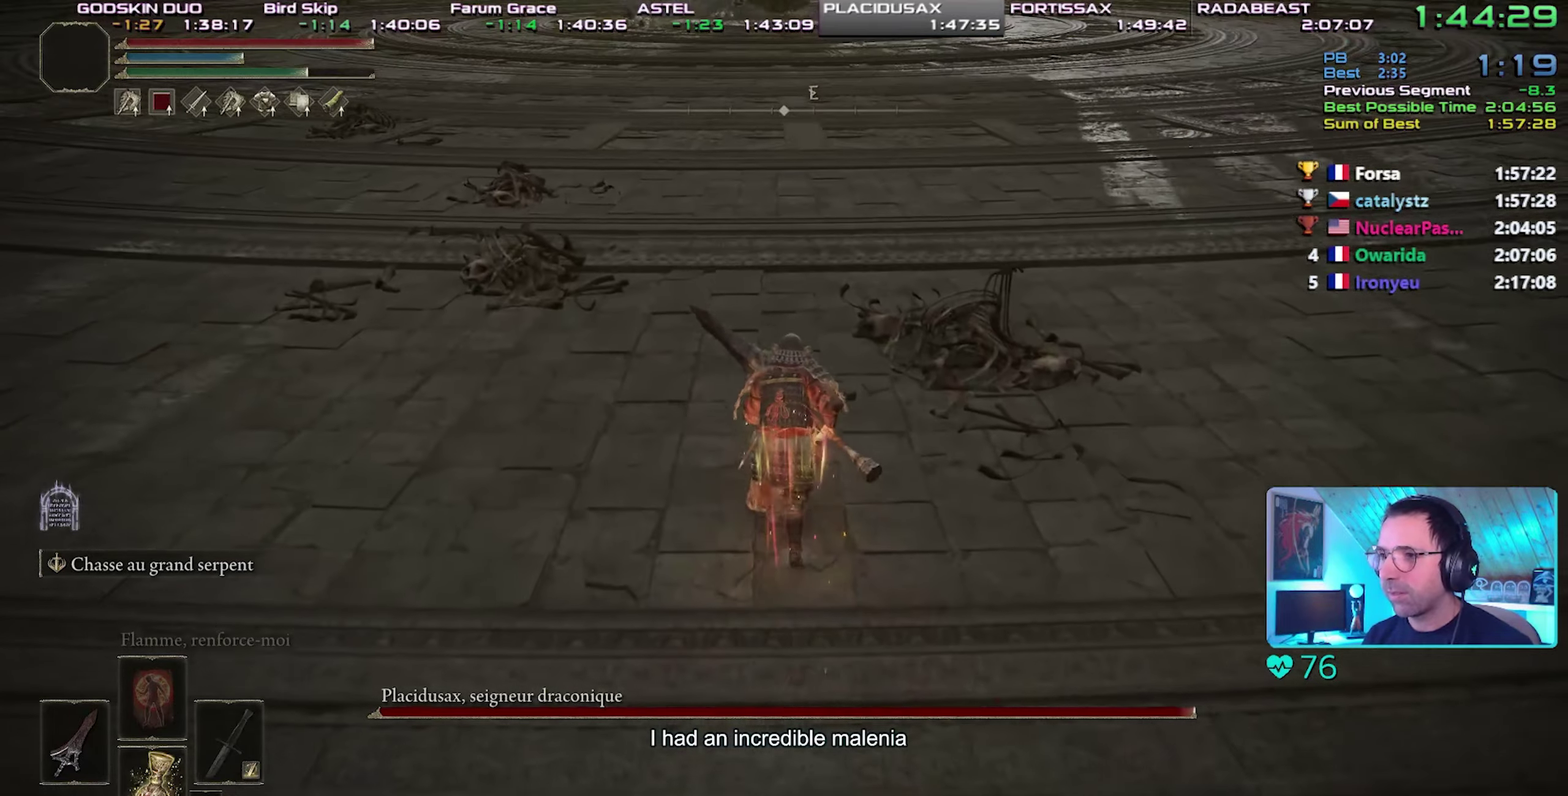
{"buttons": ["CIRCLE"], "right_stick": "center"}
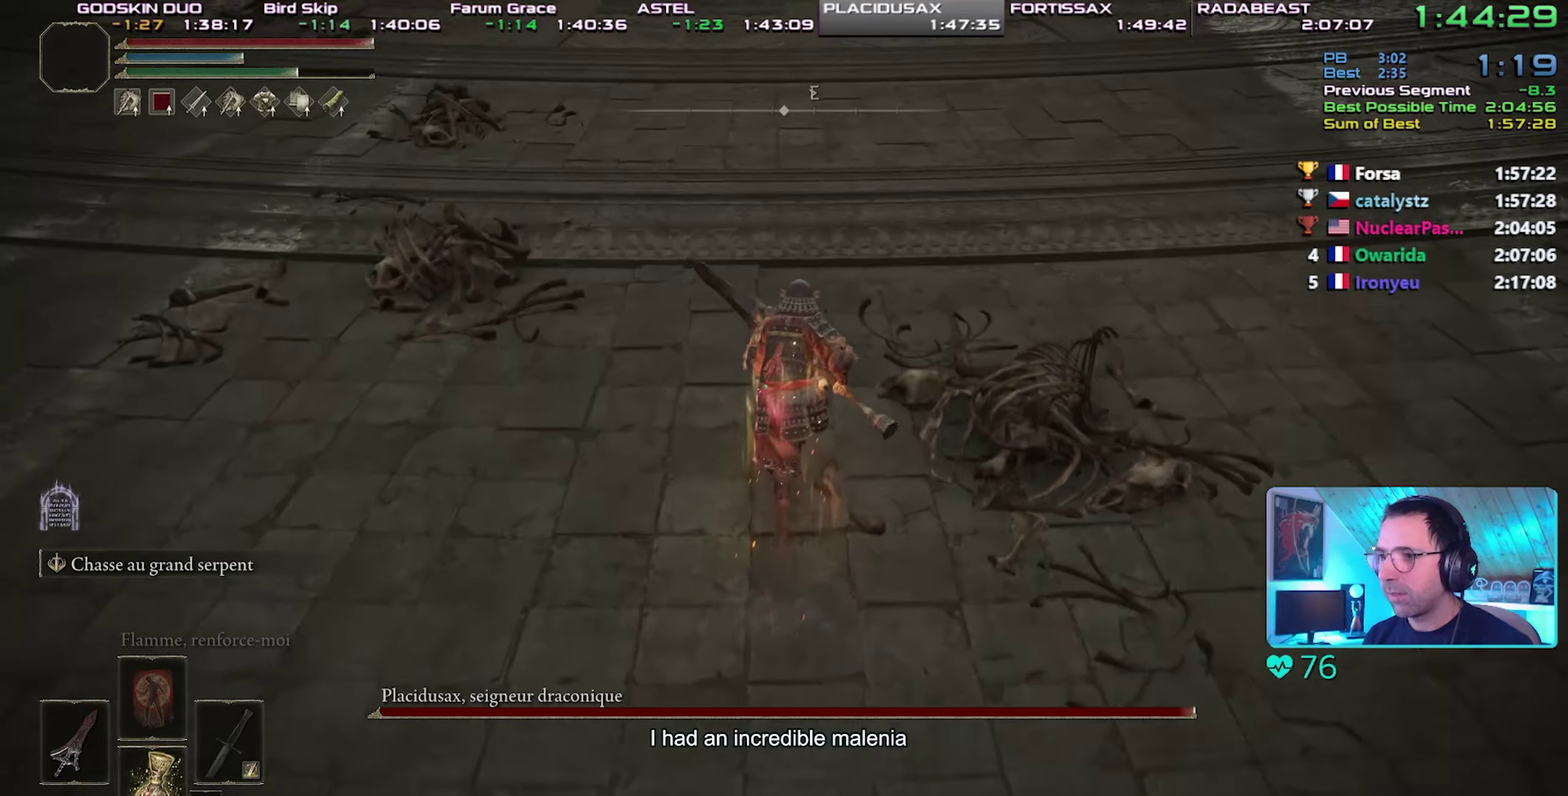
{"buttons": ["CIRCLE"], "right_stick": "center"}
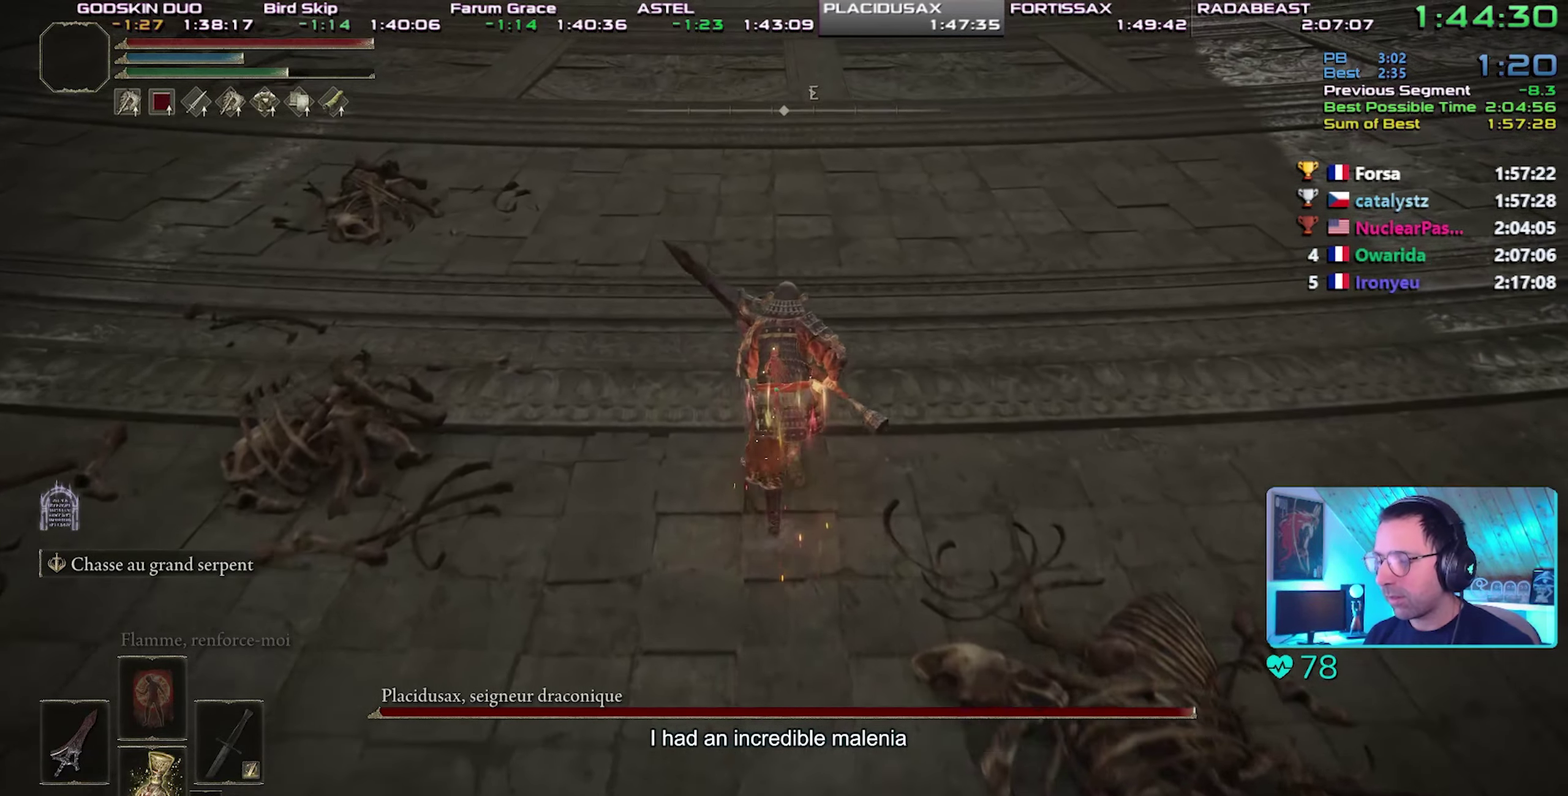
{"buttons": ["CIRCLE"], "right_stick": "center"}
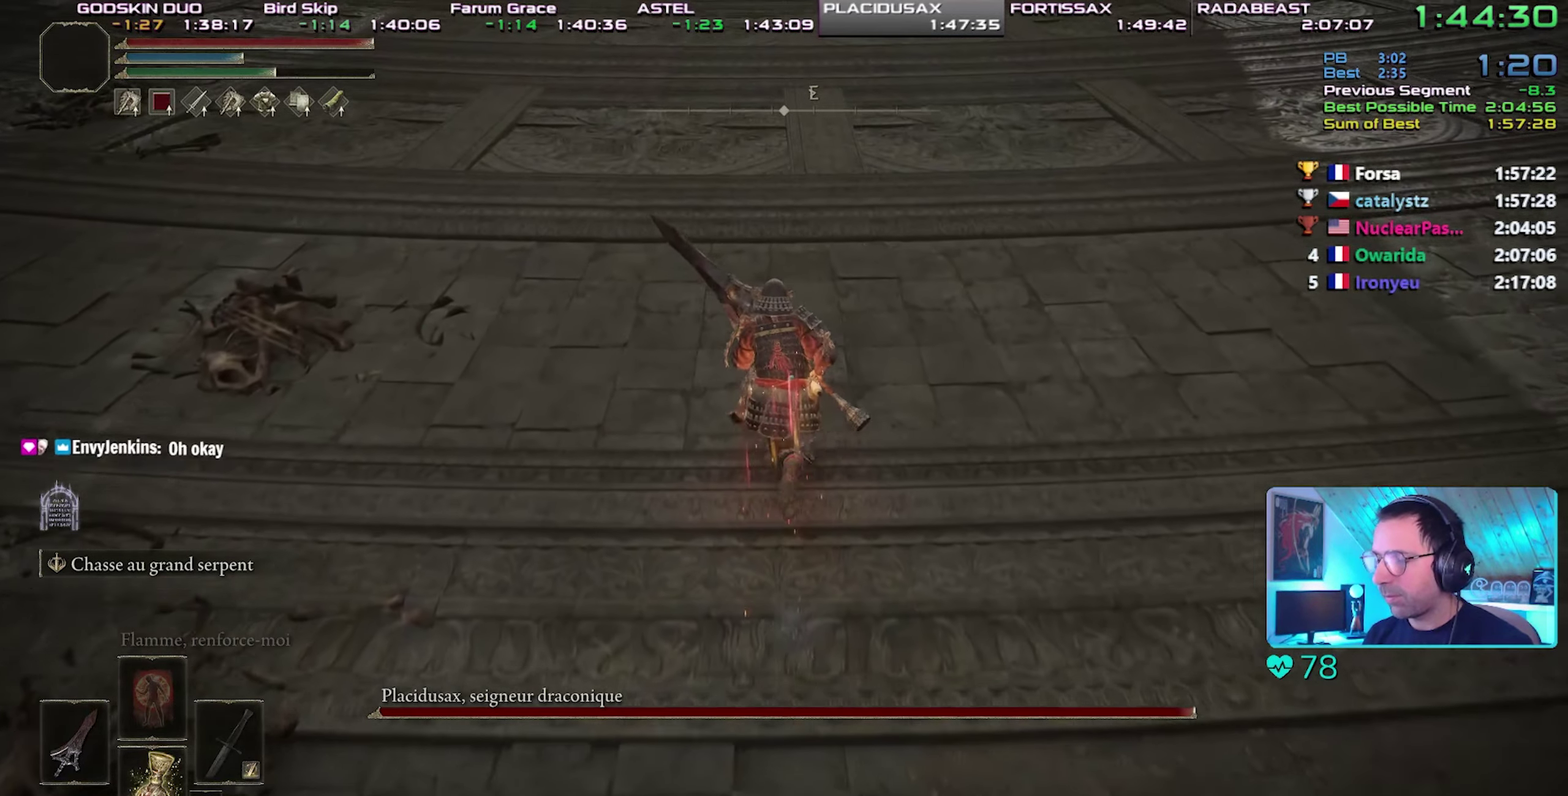
{"buttons": ["CIRCLE"], "right_stick": "center"}
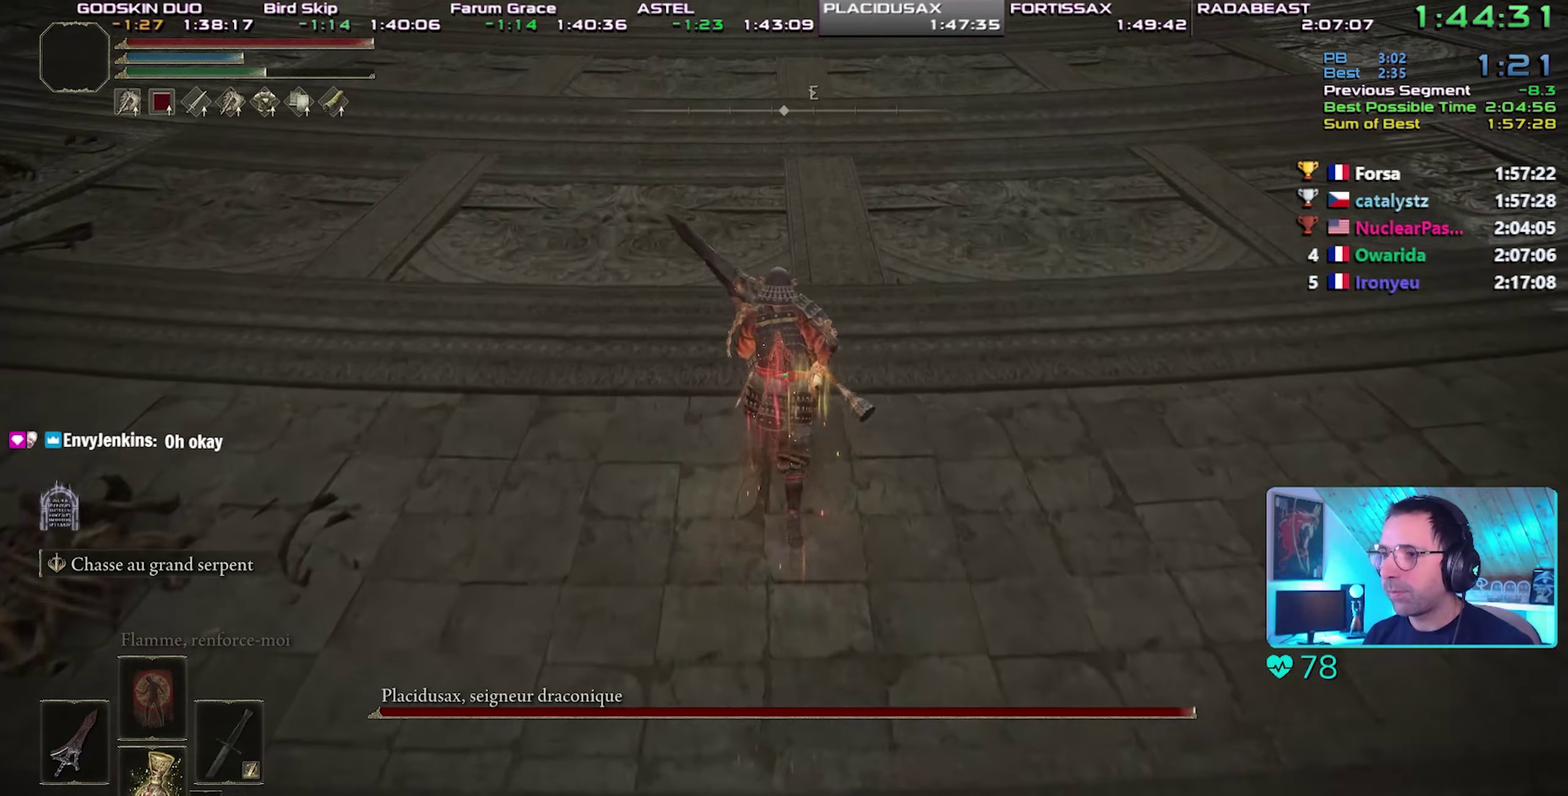
{"buttons": ["CIRCLE"], "right_stick": "center"}
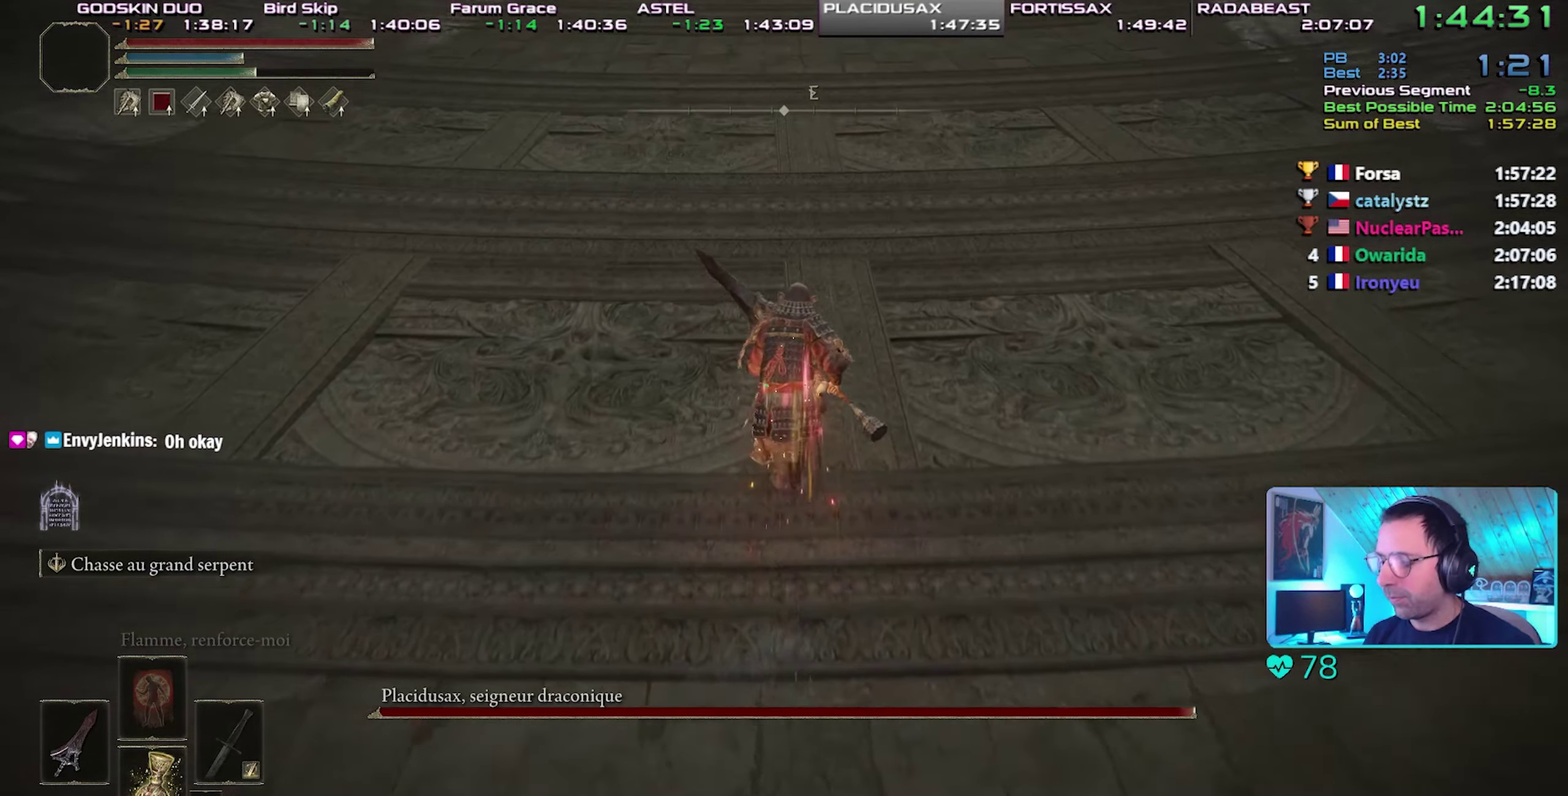
{"buttons": ["CIRCLE"], "right_stick": "center"}
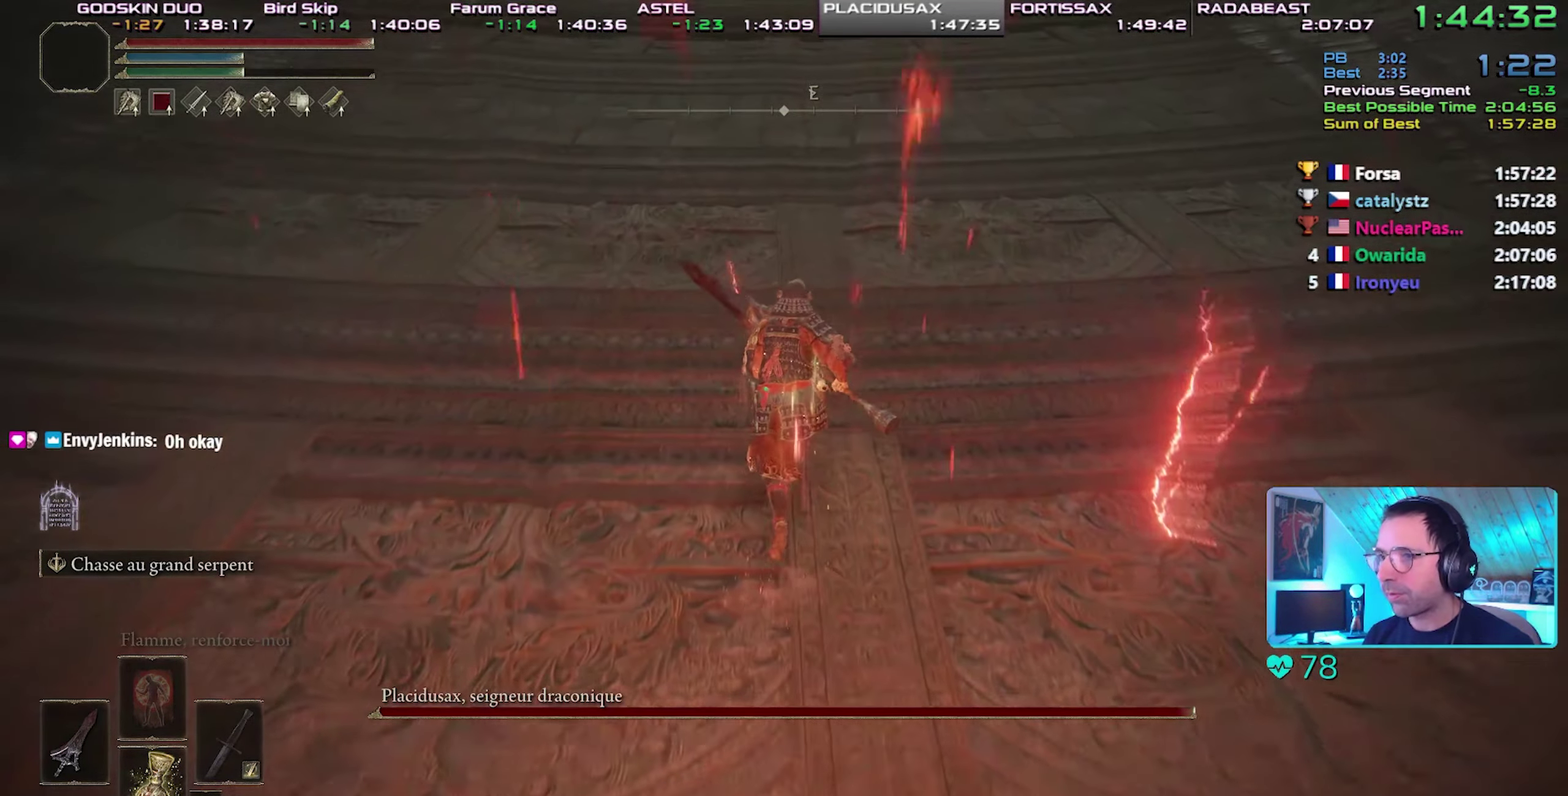
{"buttons": ["CIRCLE"], "right_stick": "center"}
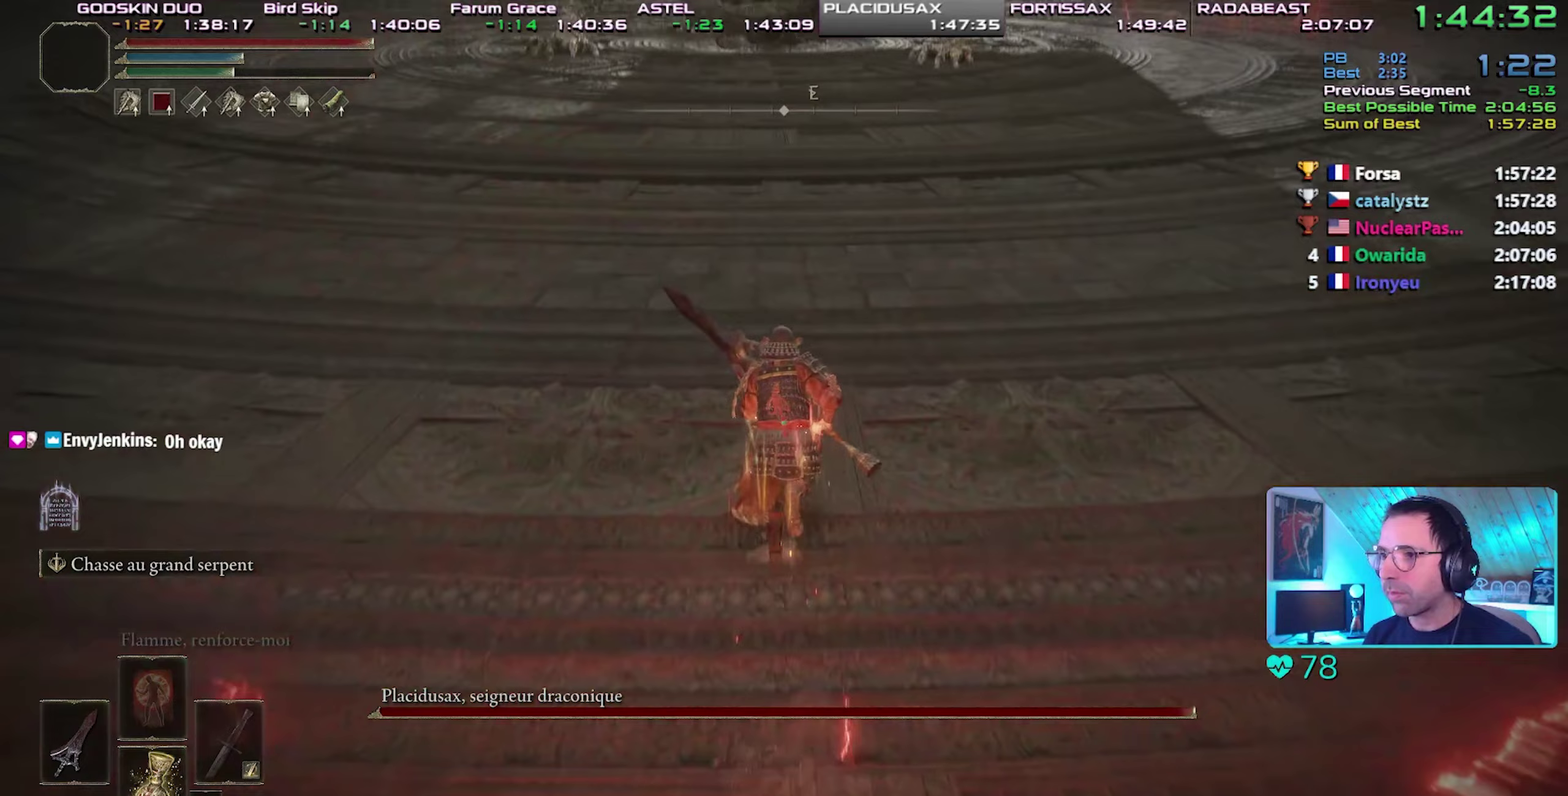
{"buttons": ["CIRCLE"], "right_stick": "center"}
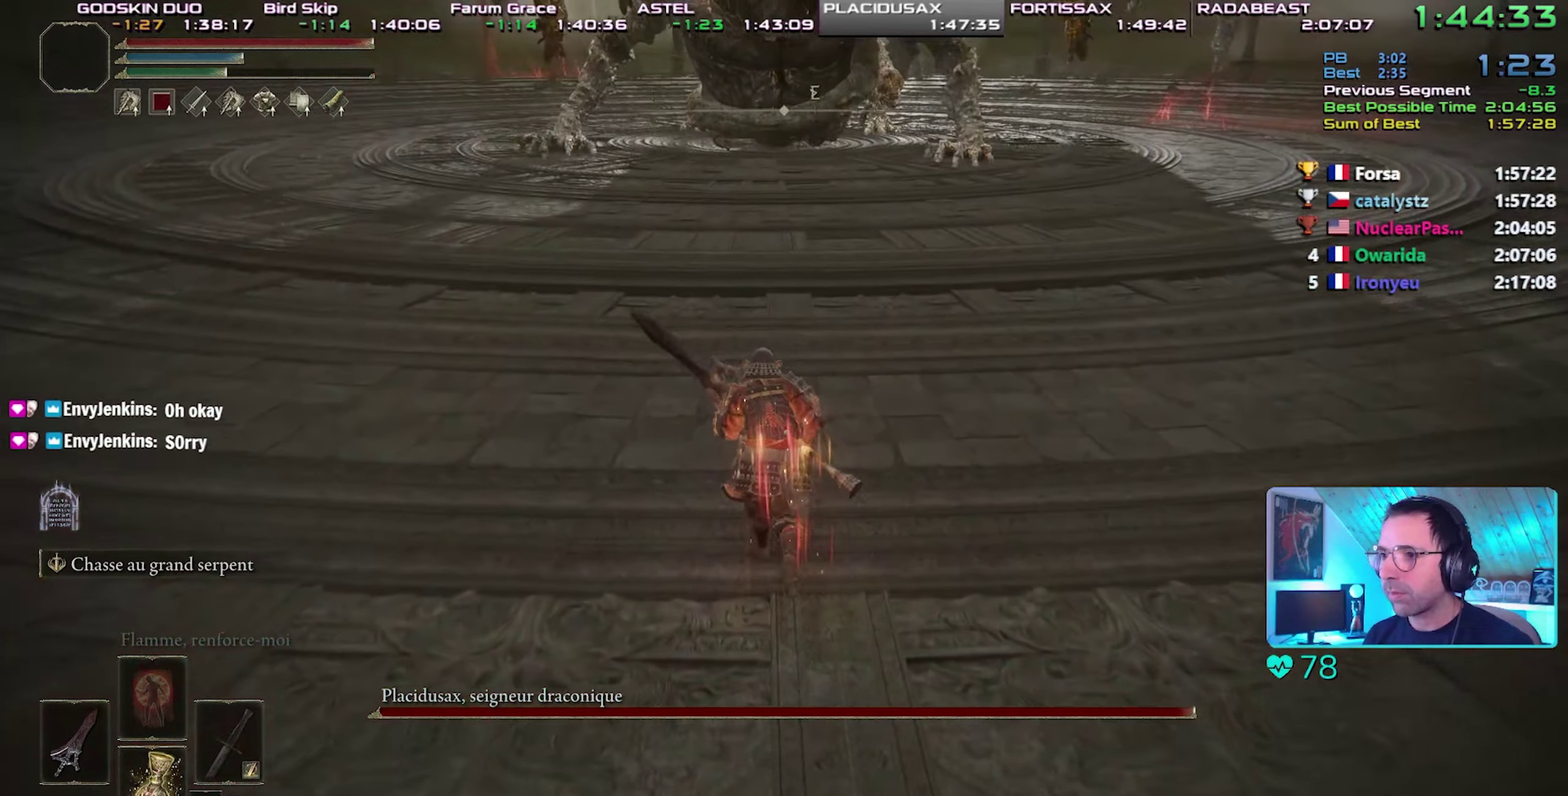
{"buttons": ["CIRCLE"], "right_stick": "center"}
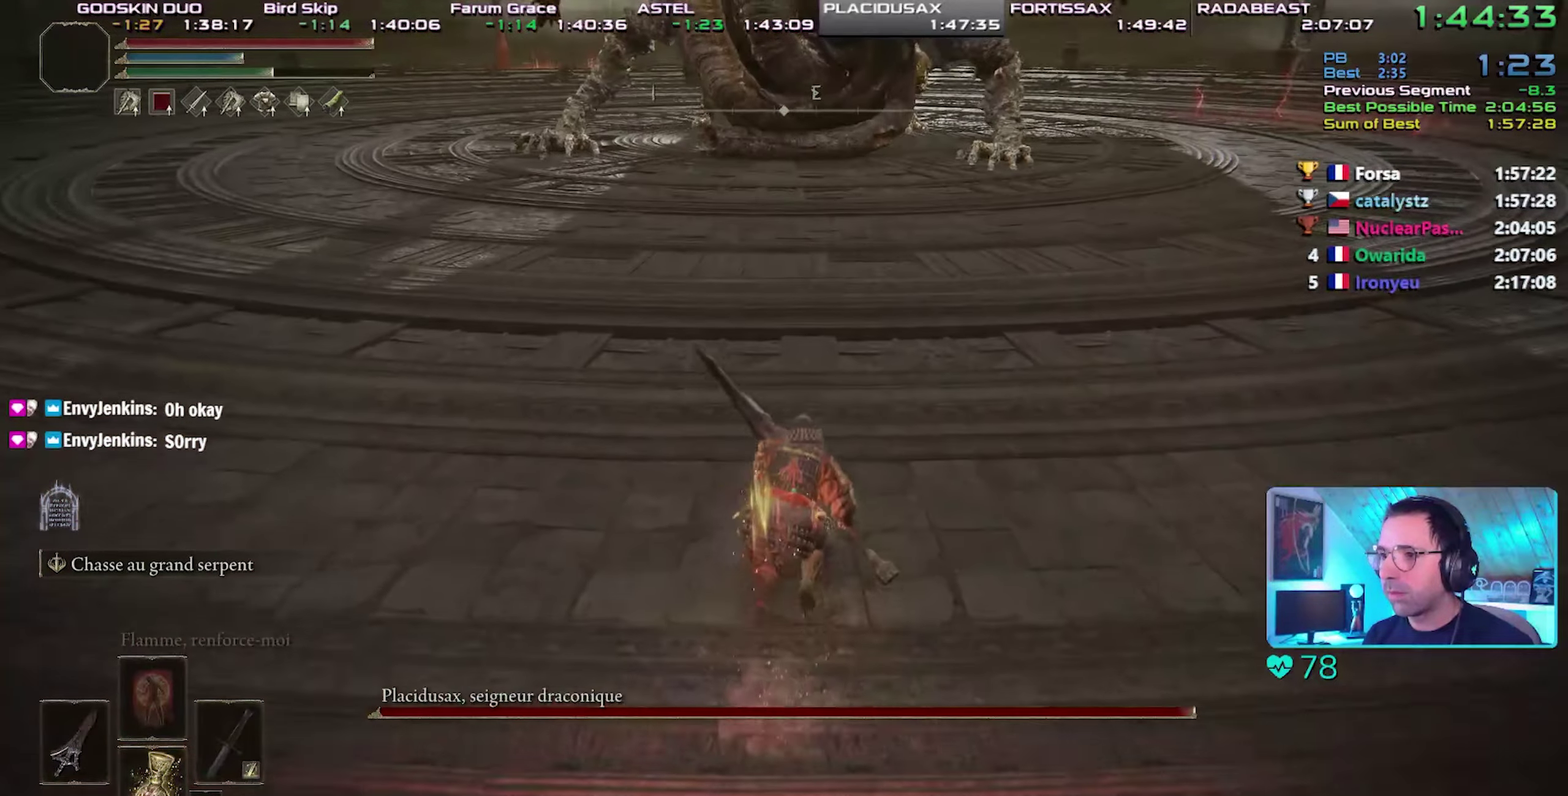
{"buttons": ["CIRCLE"], "right_stick": "center"}
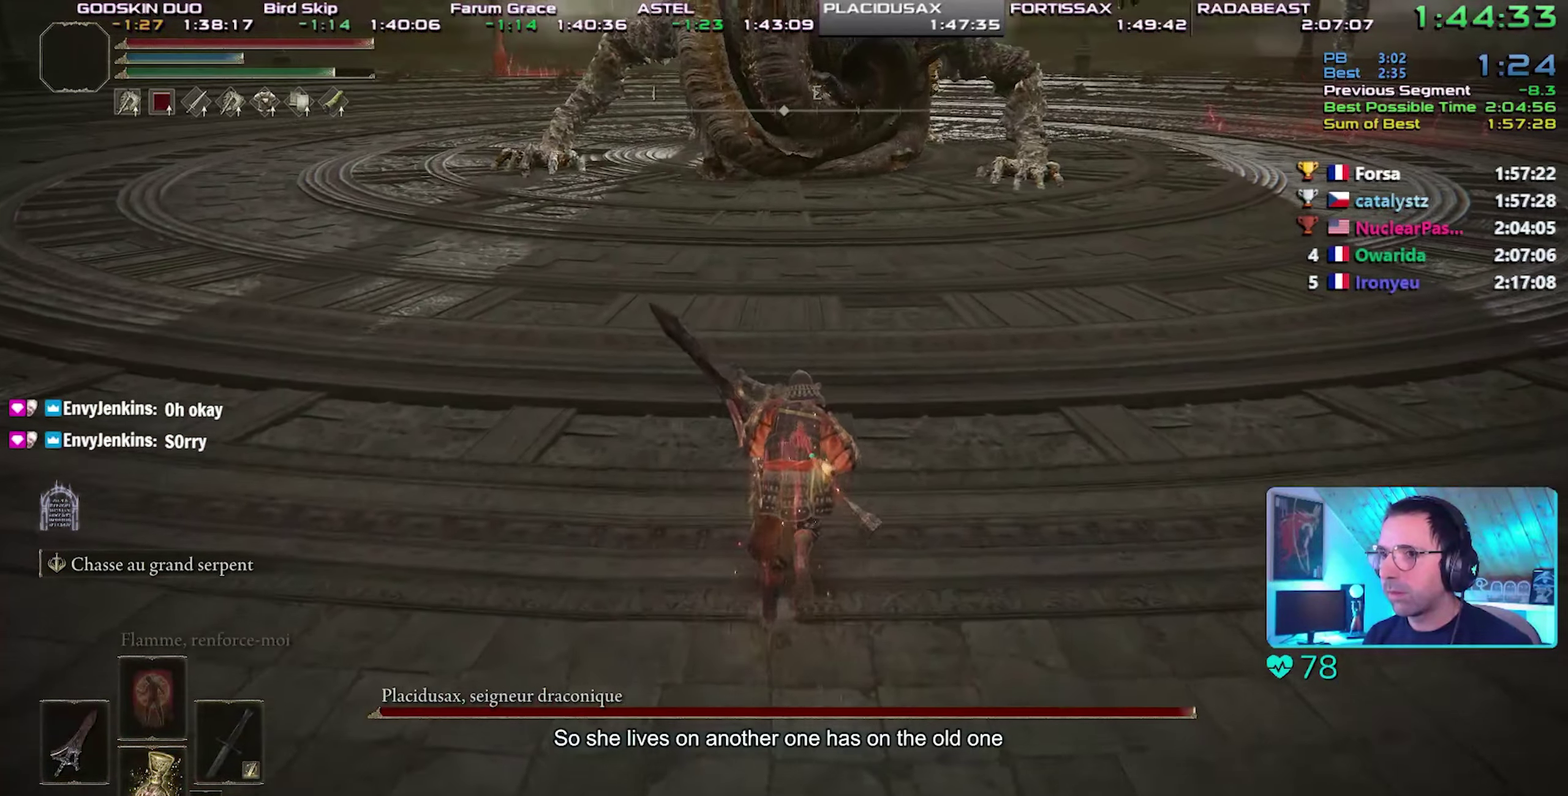
{"buttons": ["CIRCLE"], "right_stick": "center", "events": [[17, "right_stick", "up"], [100, "right_stick", "center"]]}
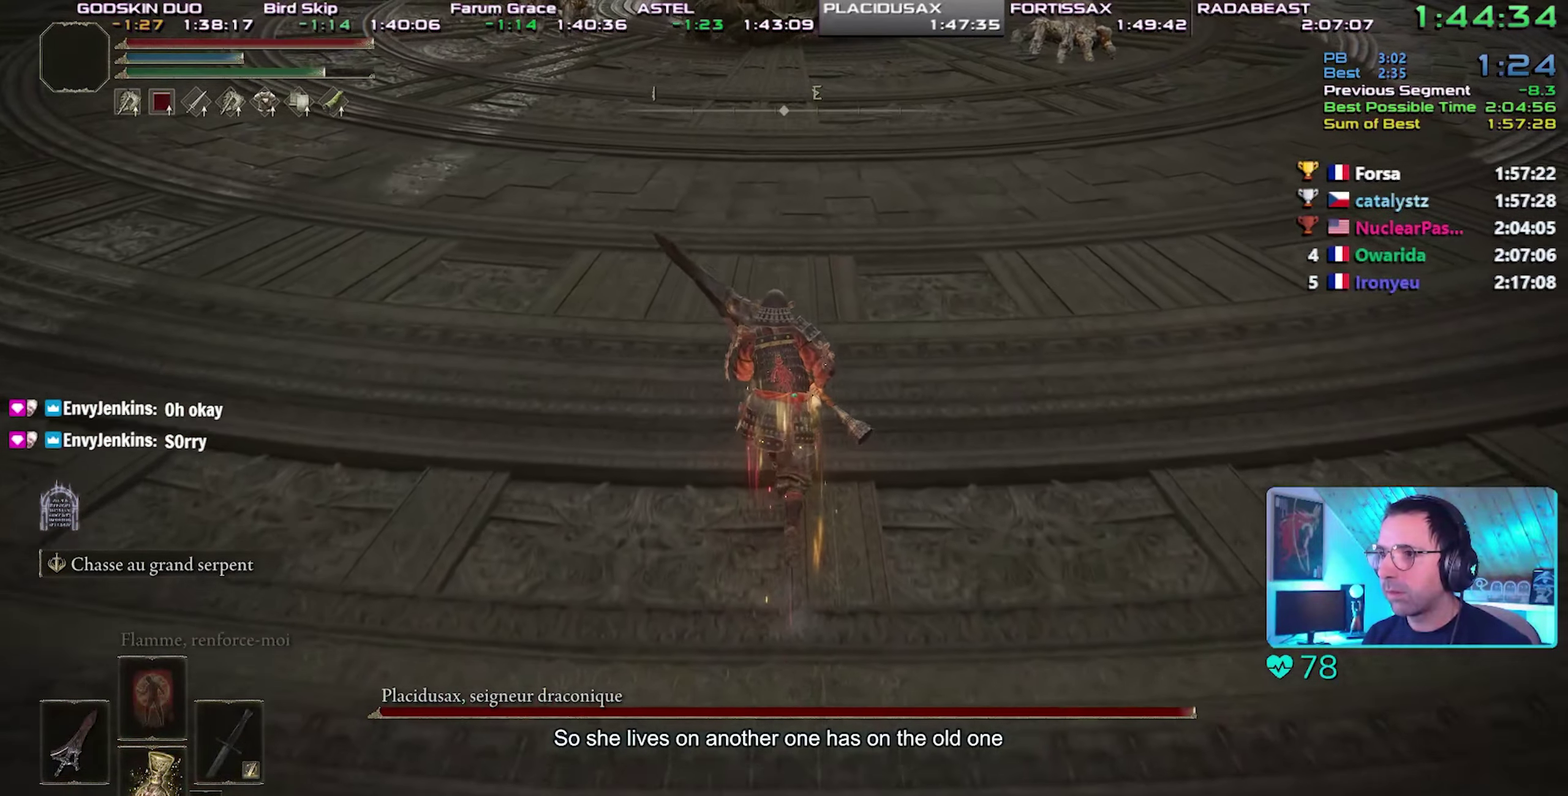
{"buttons": ["CIRCLE"], "right_stick": "center"}
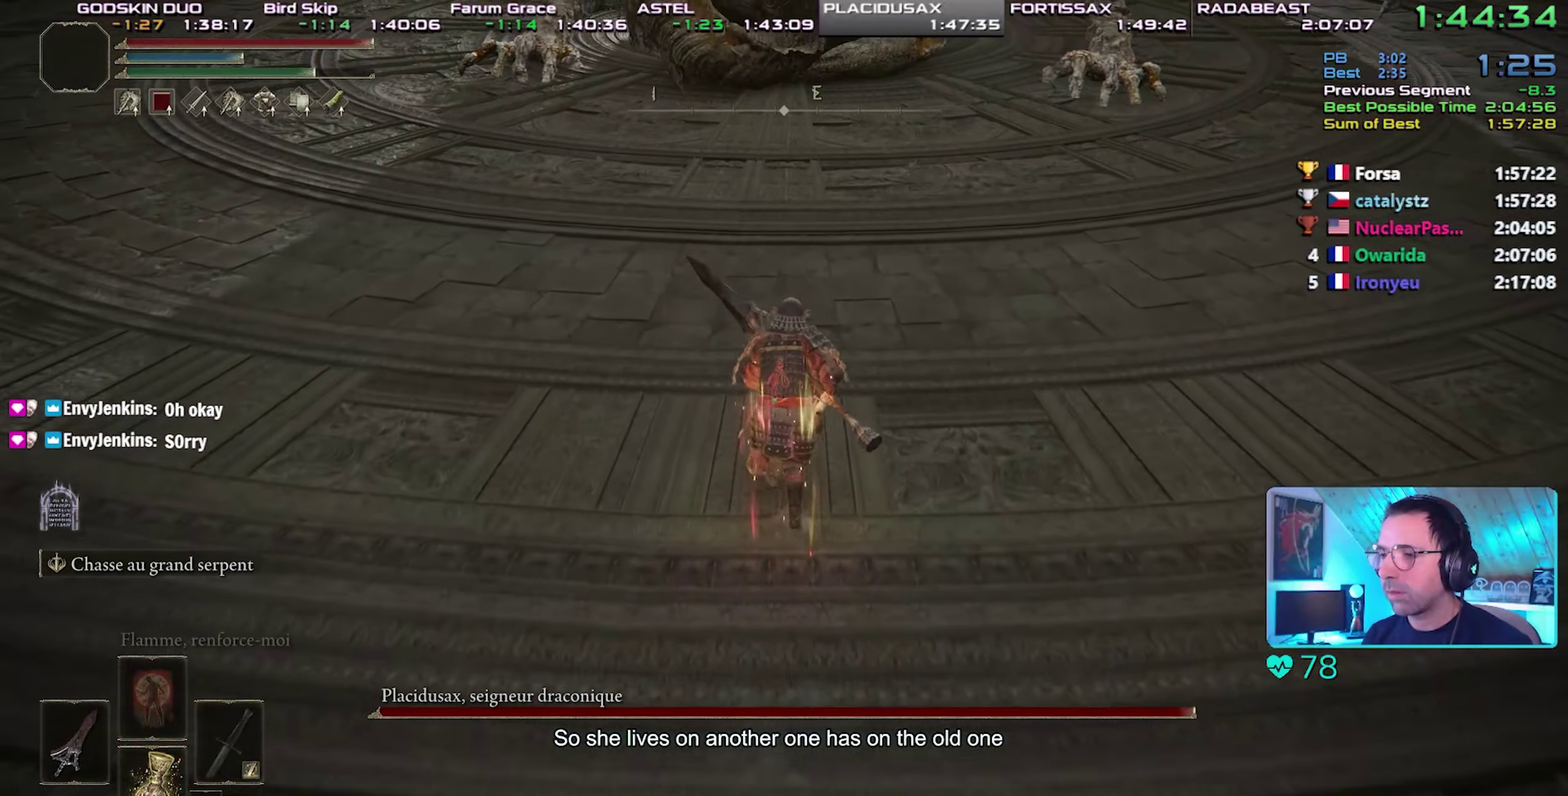
{"buttons": ["CIRCLE"], "right_stick": "center"}
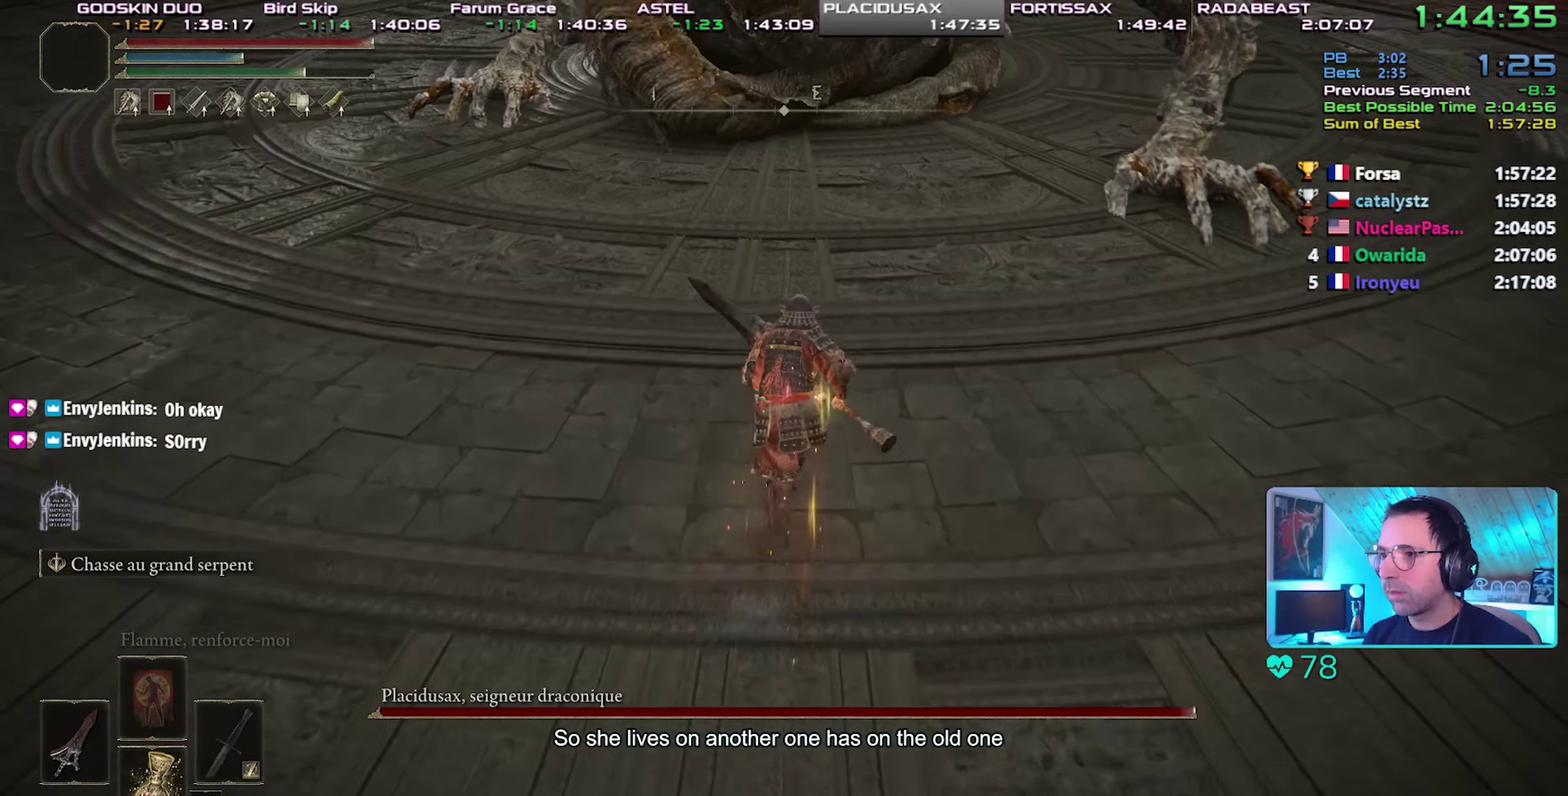
{"buttons": [], "right_stick": "center", "events": [[333, "CIRCLE", "up"]]}
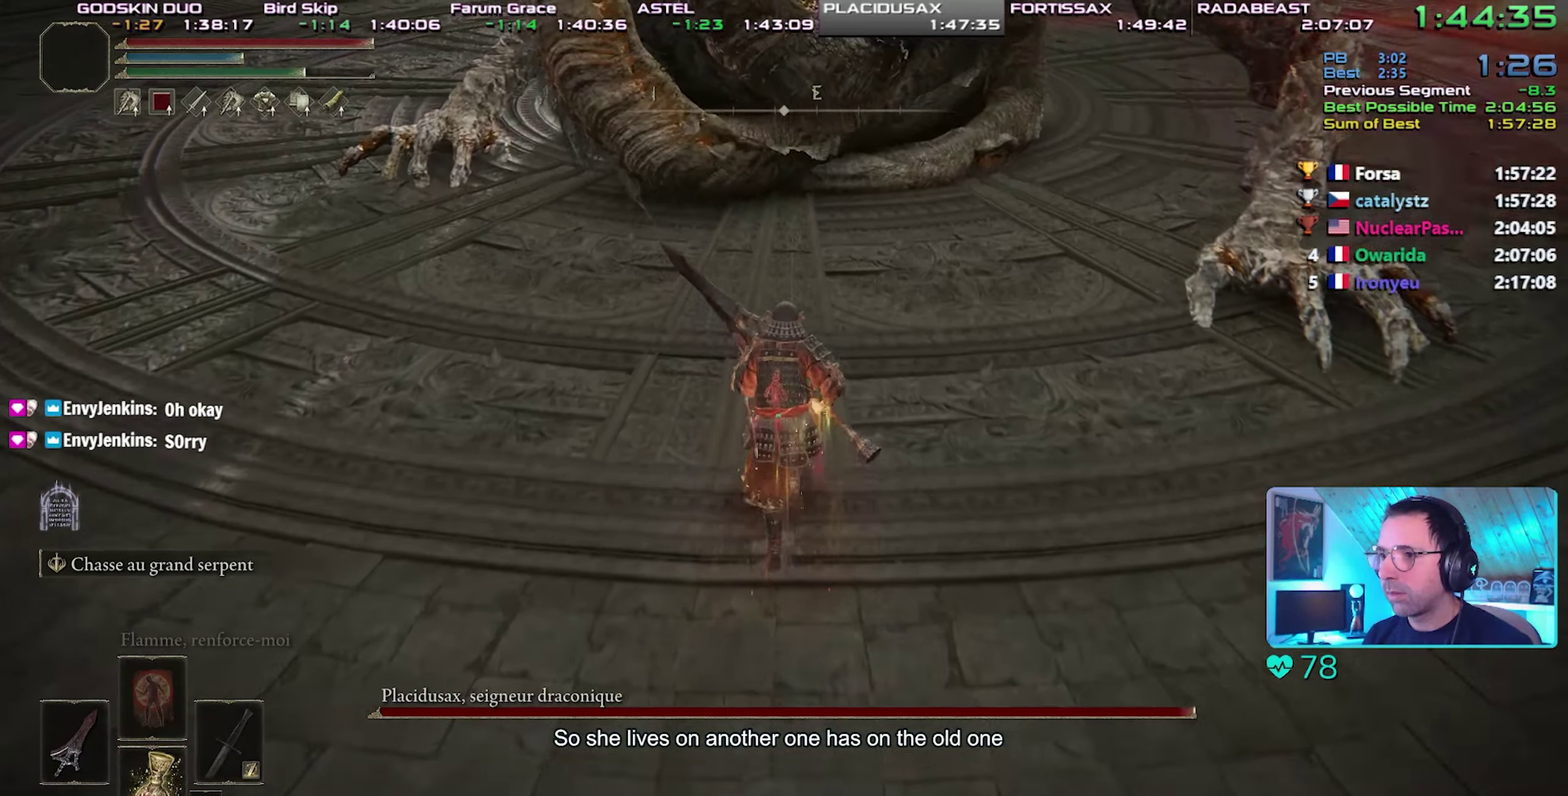
{"buttons": ["R2"], "right_stick": "center", "events": [[450, "R2", "down"]]}
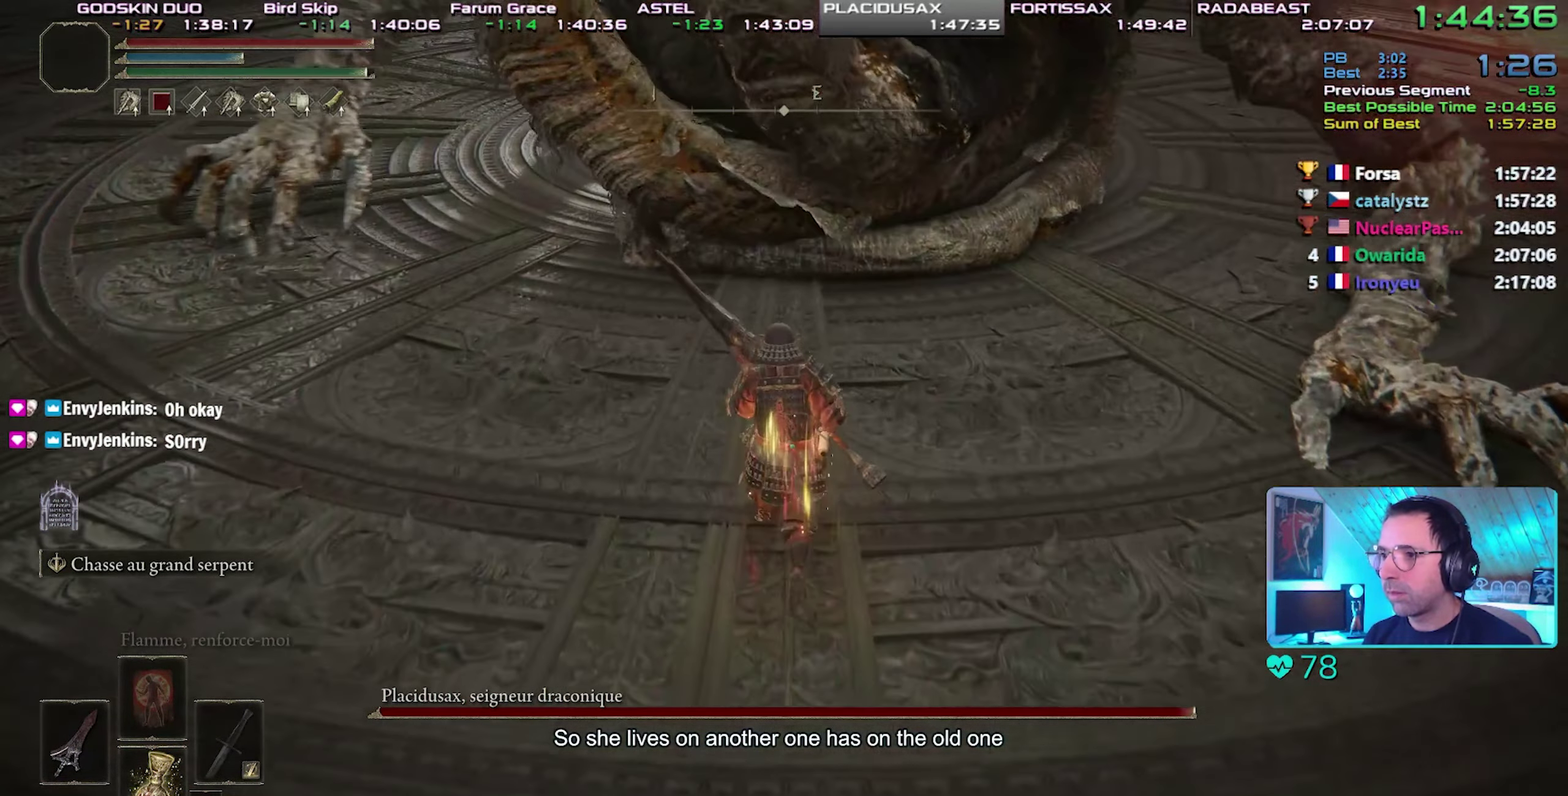
{"buttons": ["R2"], "right_stick": "center"}